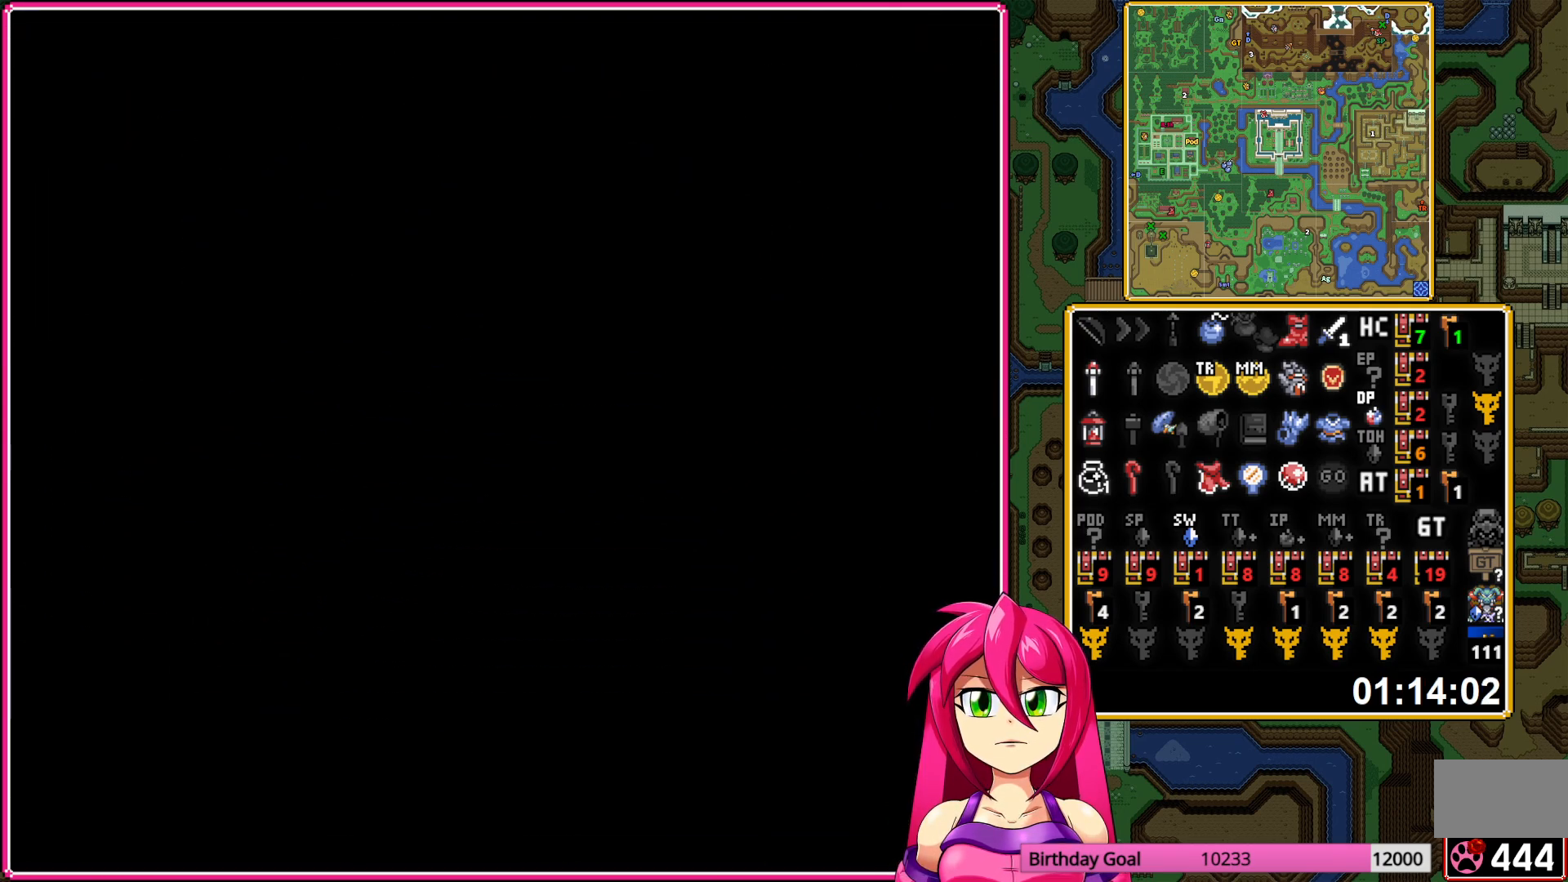
Gameplay with a controller (Nintendo layout); each line is a JSON object with the inputs held at the frame after it. "events" lists button and stick changes between this image and that frame as [ms after this image, input, new state], when the widget could be followed in between. Not read: L3 R3.
{"buttons": ["DPAD_UP"], "events": []}
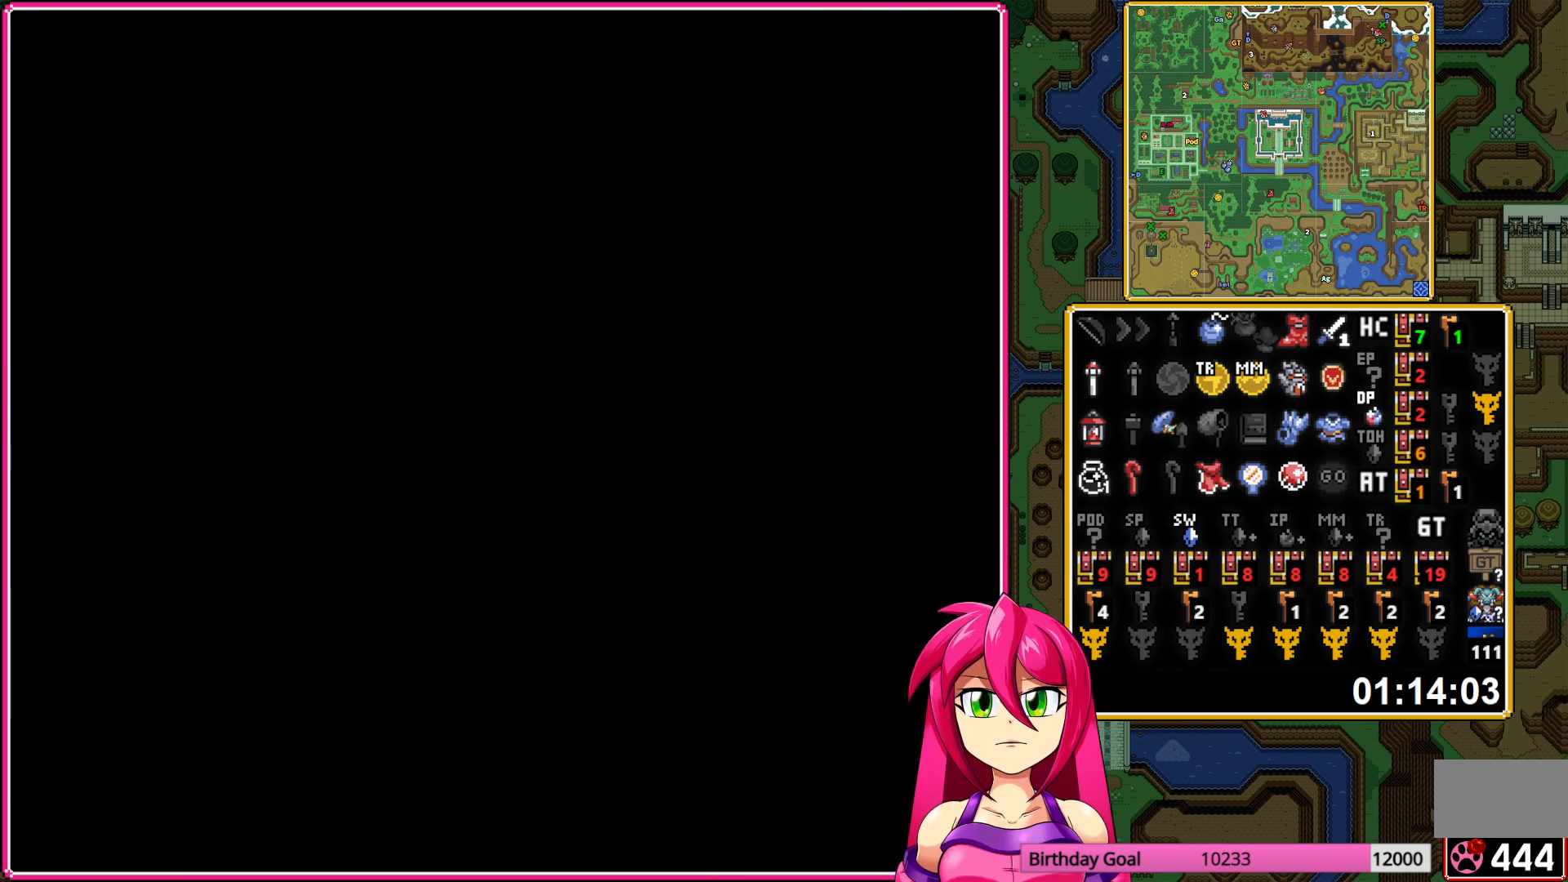
{"buttons": ["DPAD_UP"], "events": []}
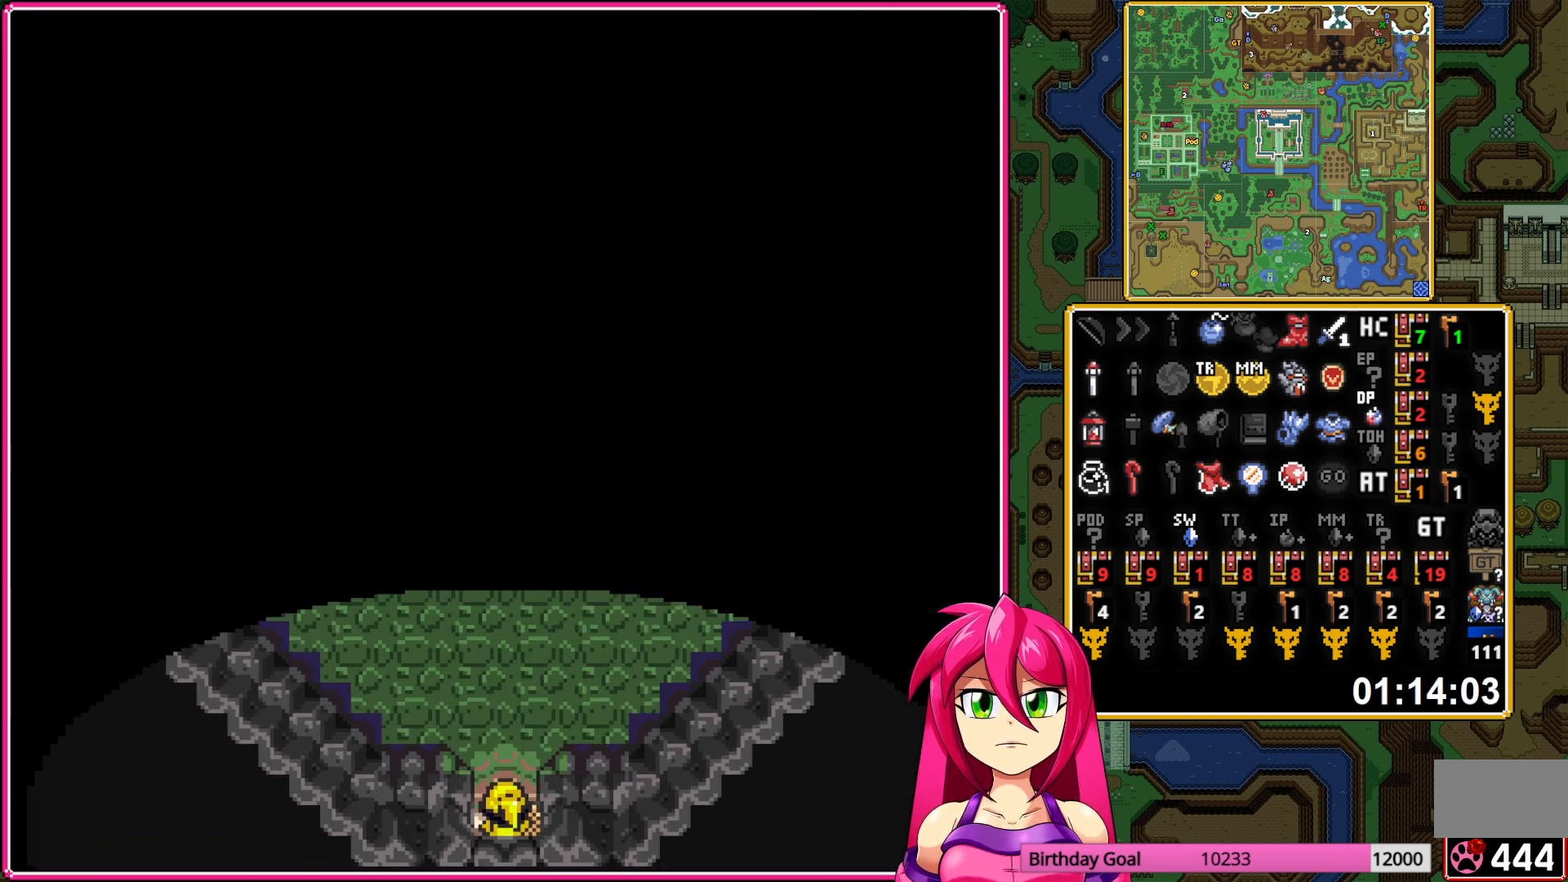
{"buttons": ["DPAD_DOWN"], "events": [[300, "DPAD_RIGHT", "down"], [300, "DPAD_UP", "up"], [333, "DPAD_DOWN", "down"], [333, "DPAD_RIGHT", "up"]]}
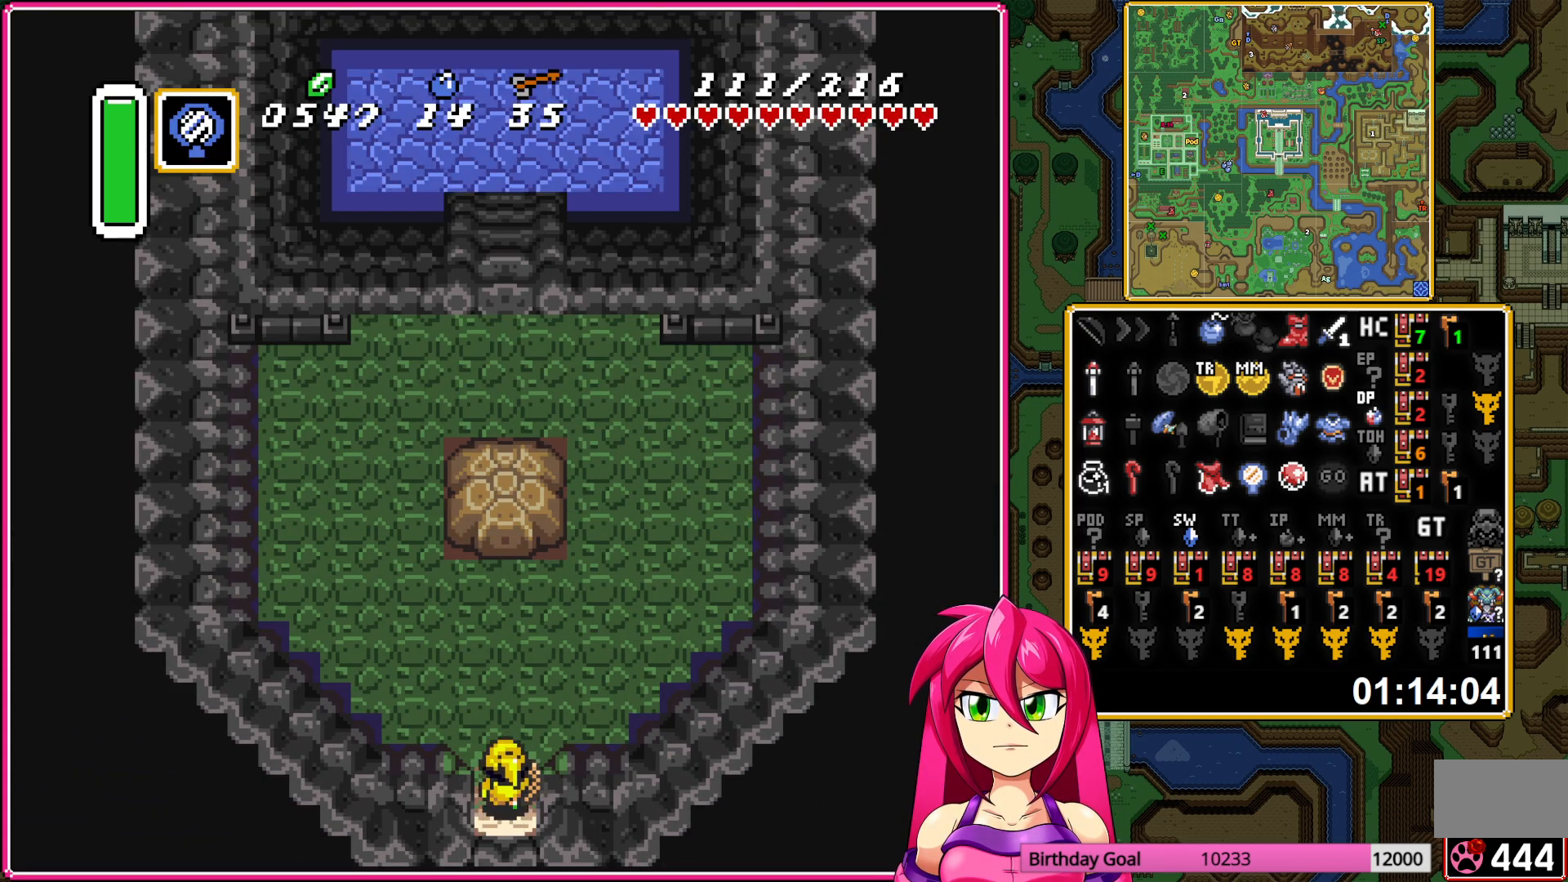
{"buttons": ["DPAD_DOWN"], "events": []}
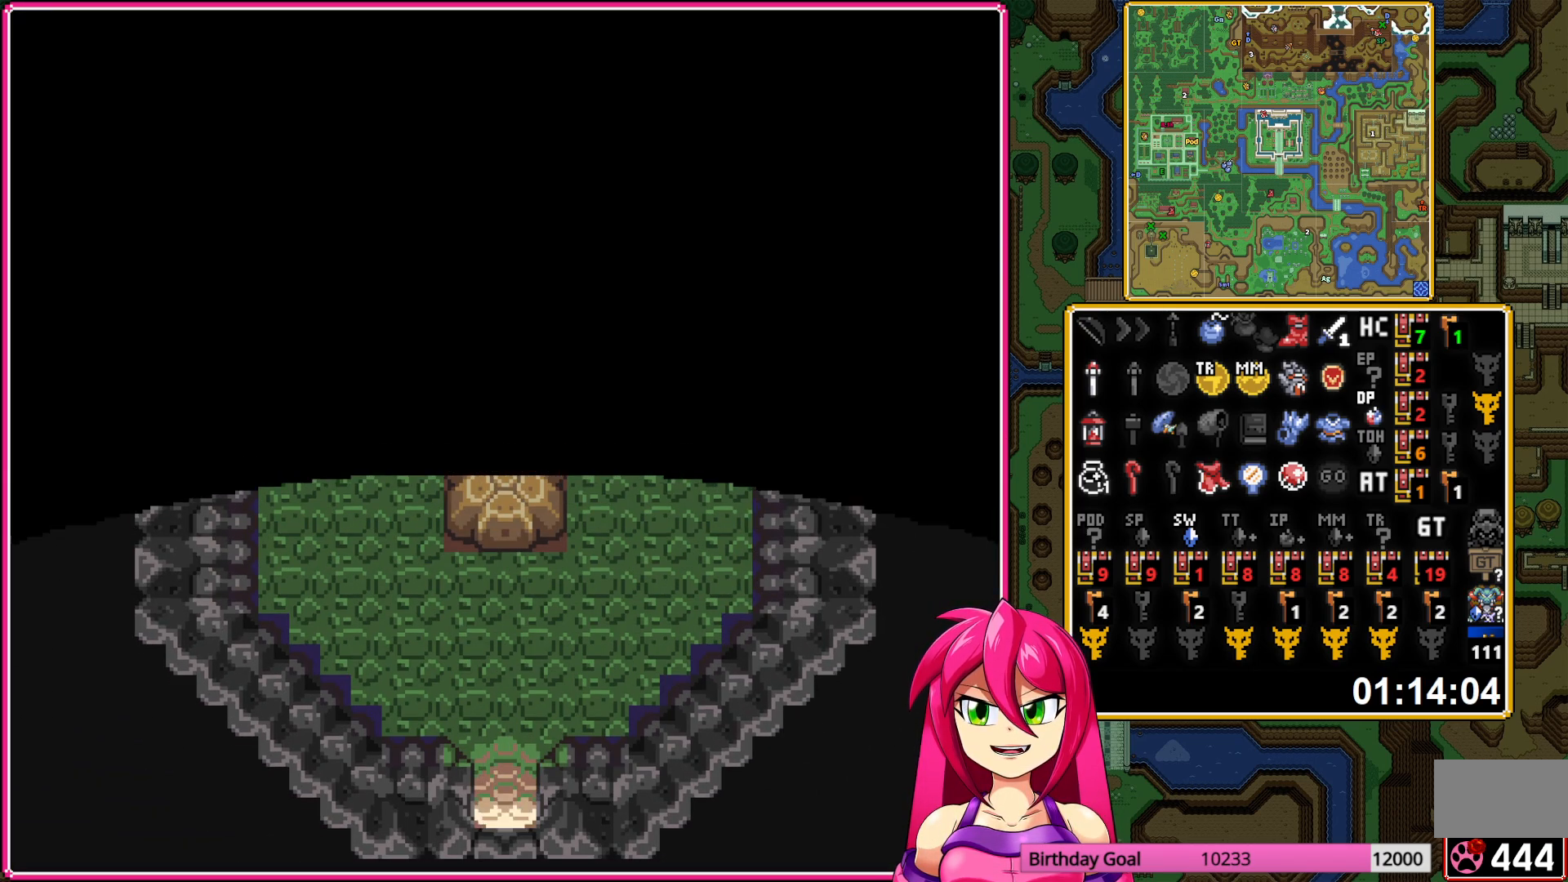
{"buttons": ["DPAD_DOWN"], "events": []}
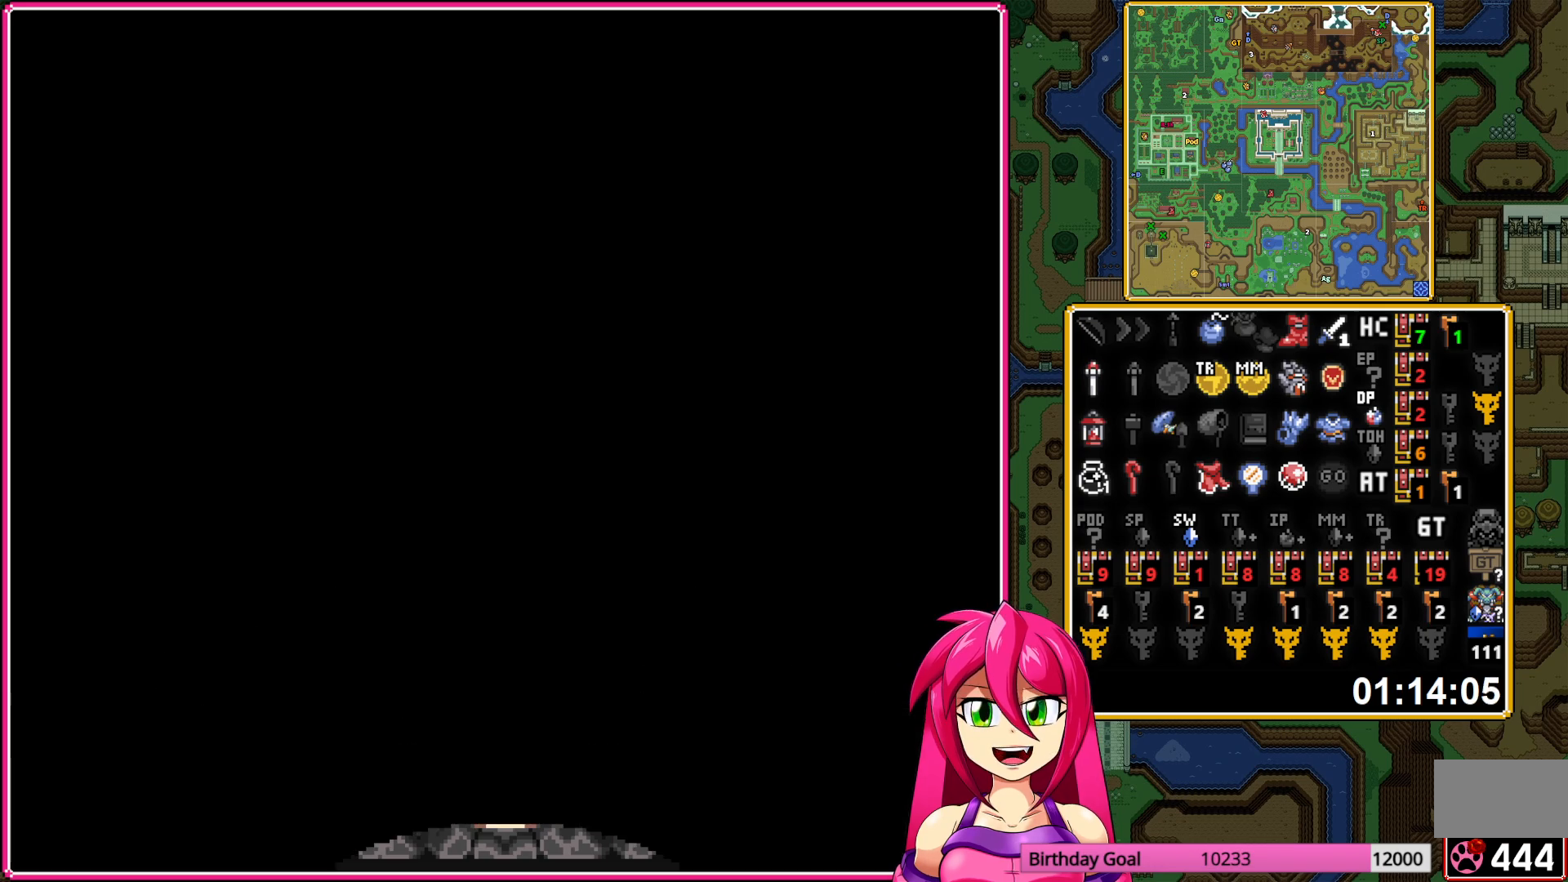
{"buttons": ["DPAD_DOWN"], "events": []}
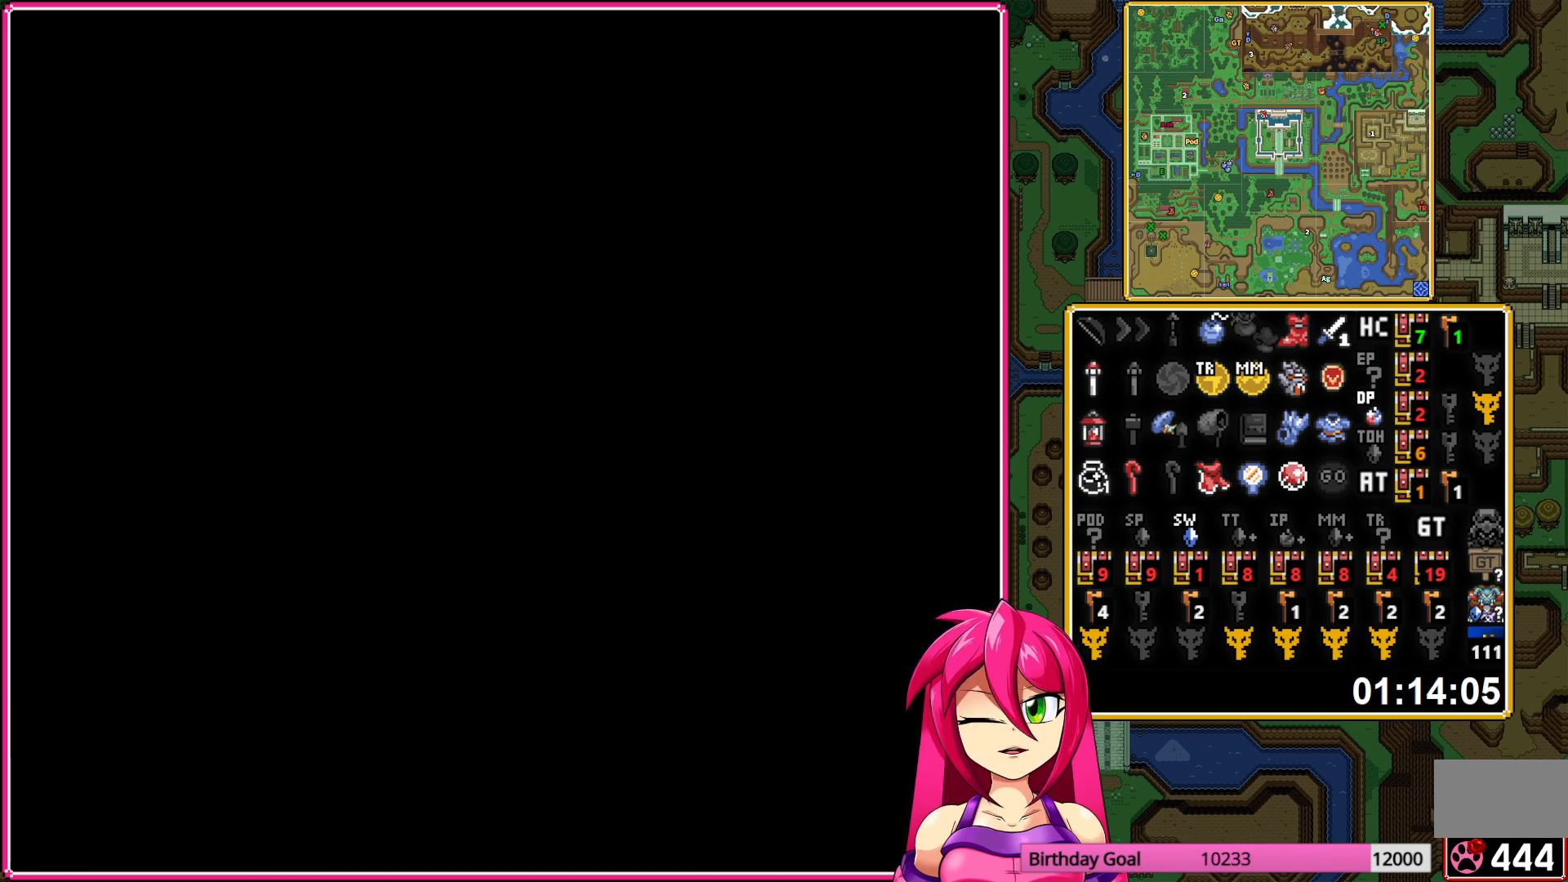
{"buttons": ["DPAD_DOWN"], "events": []}
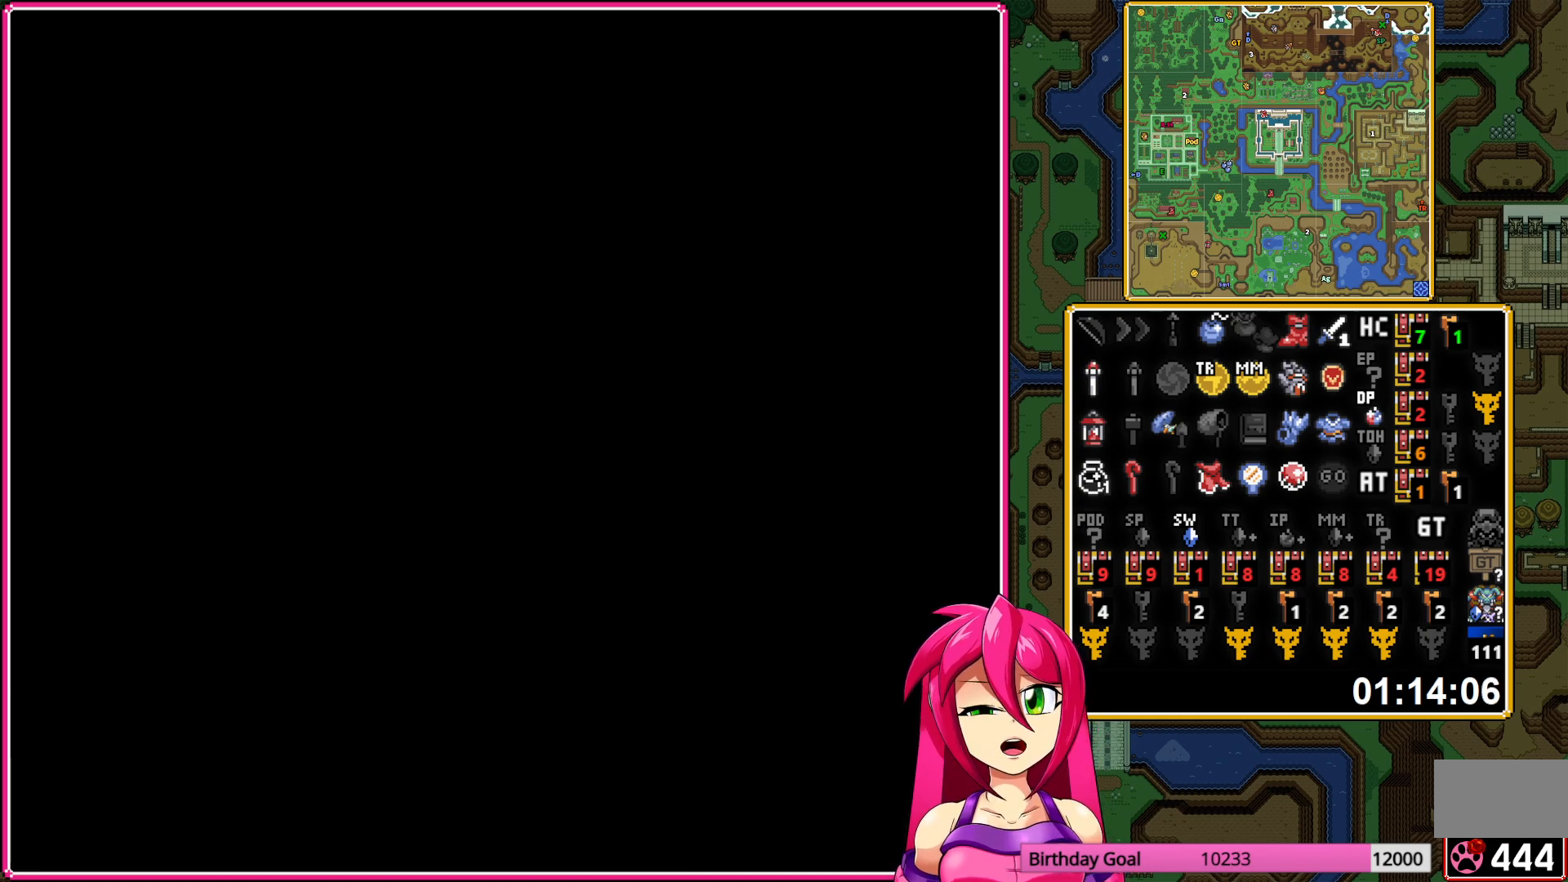
{"buttons": ["DPAD_DOWN"], "events": []}
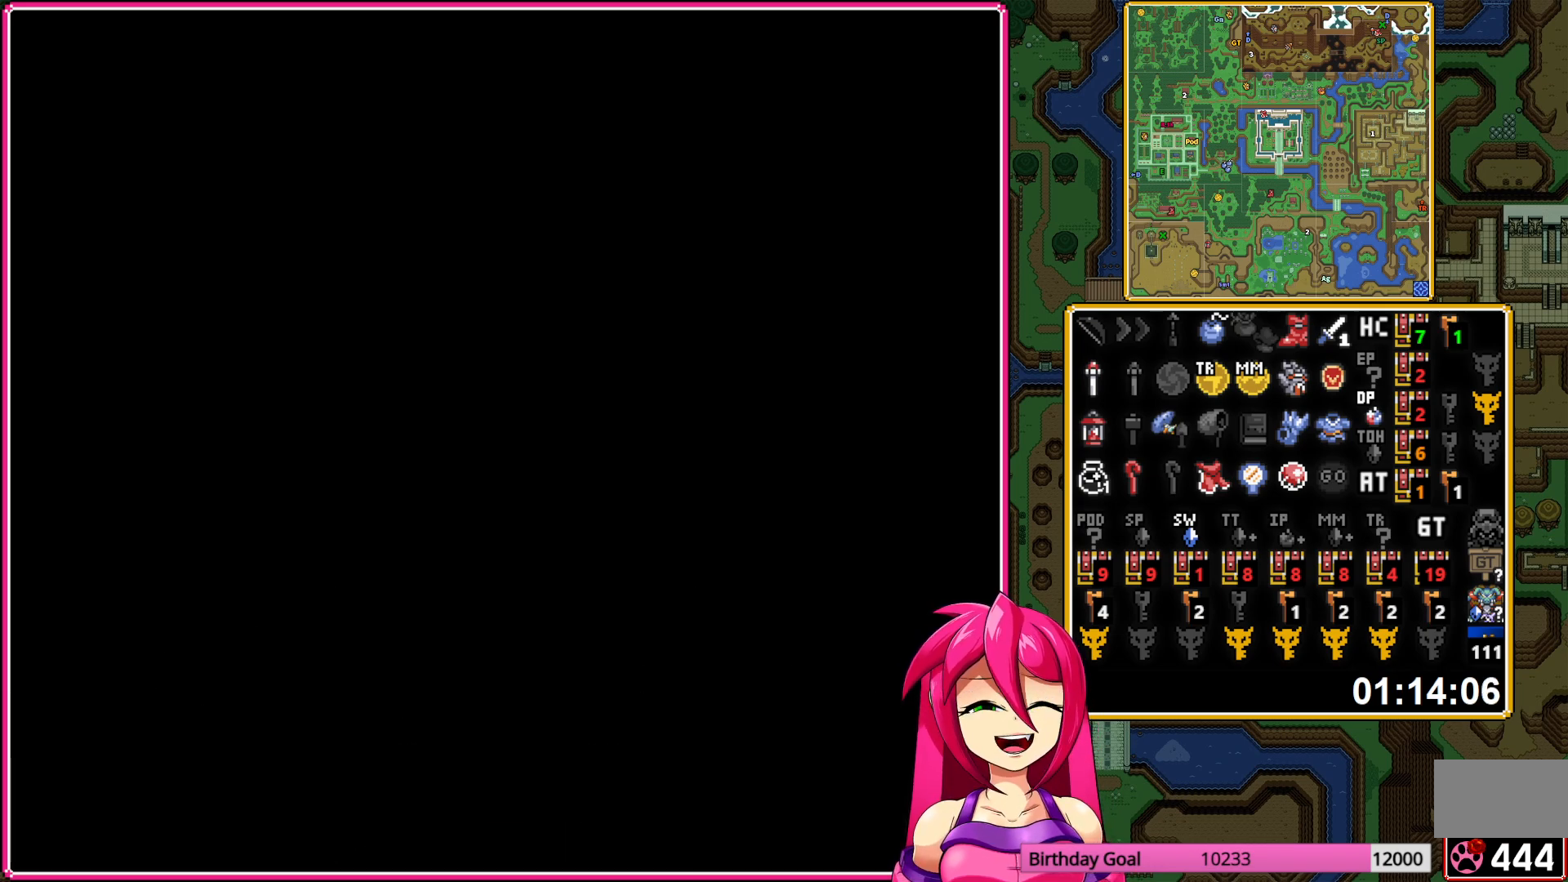
{"buttons": ["DPAD_DOWN"], "events": []}
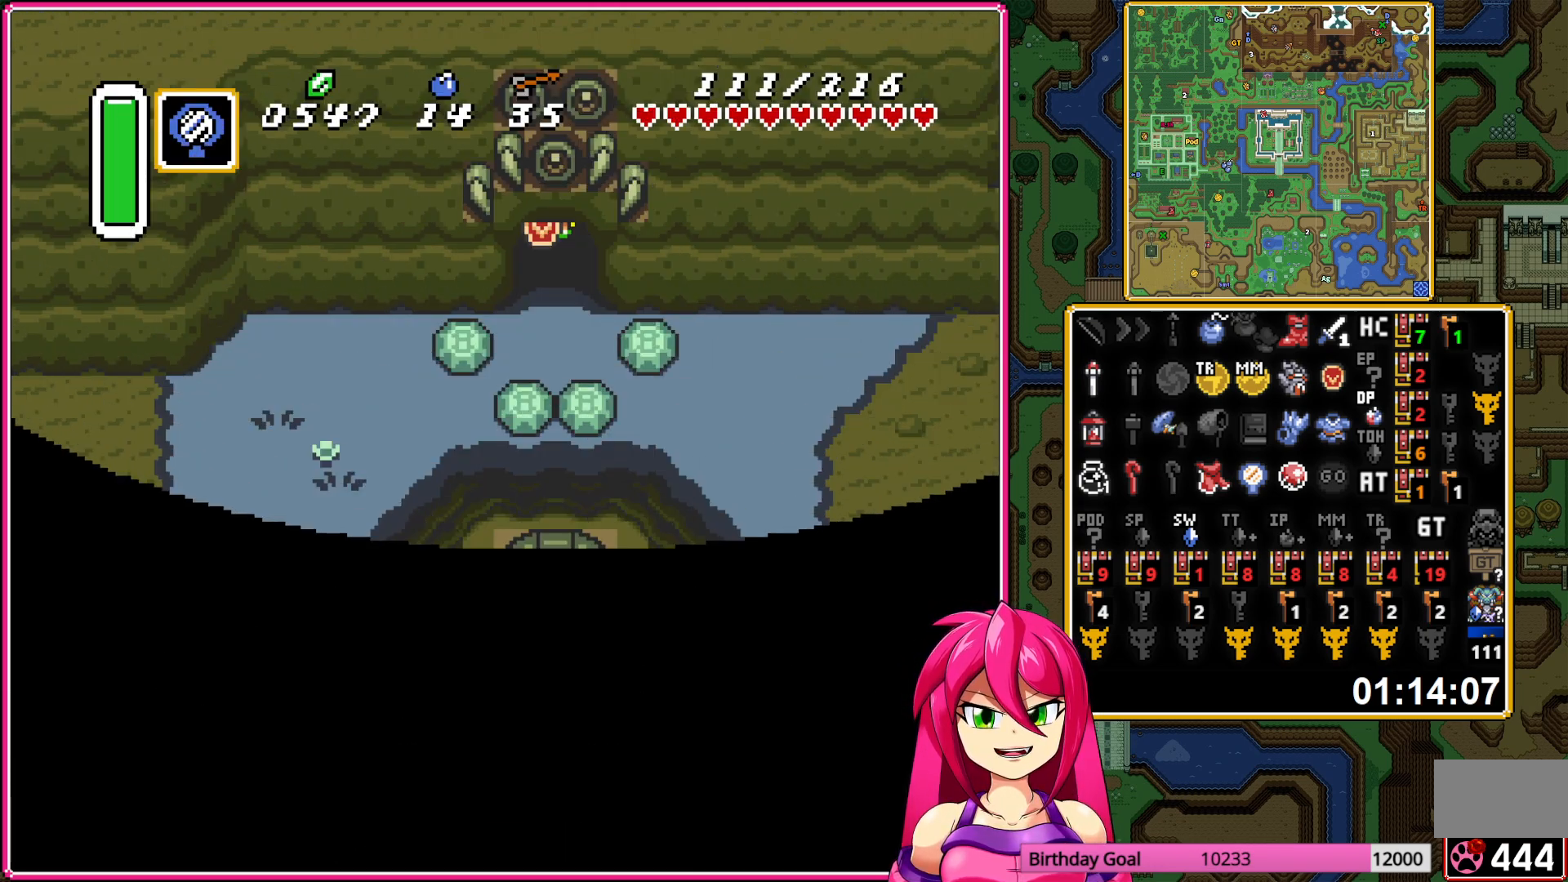
{"buttons": ["DPAD_LEFT"], "events": [[317, "DPAD_LEFT", "down"], [417, "DPAD_DOWN", "up"]]}
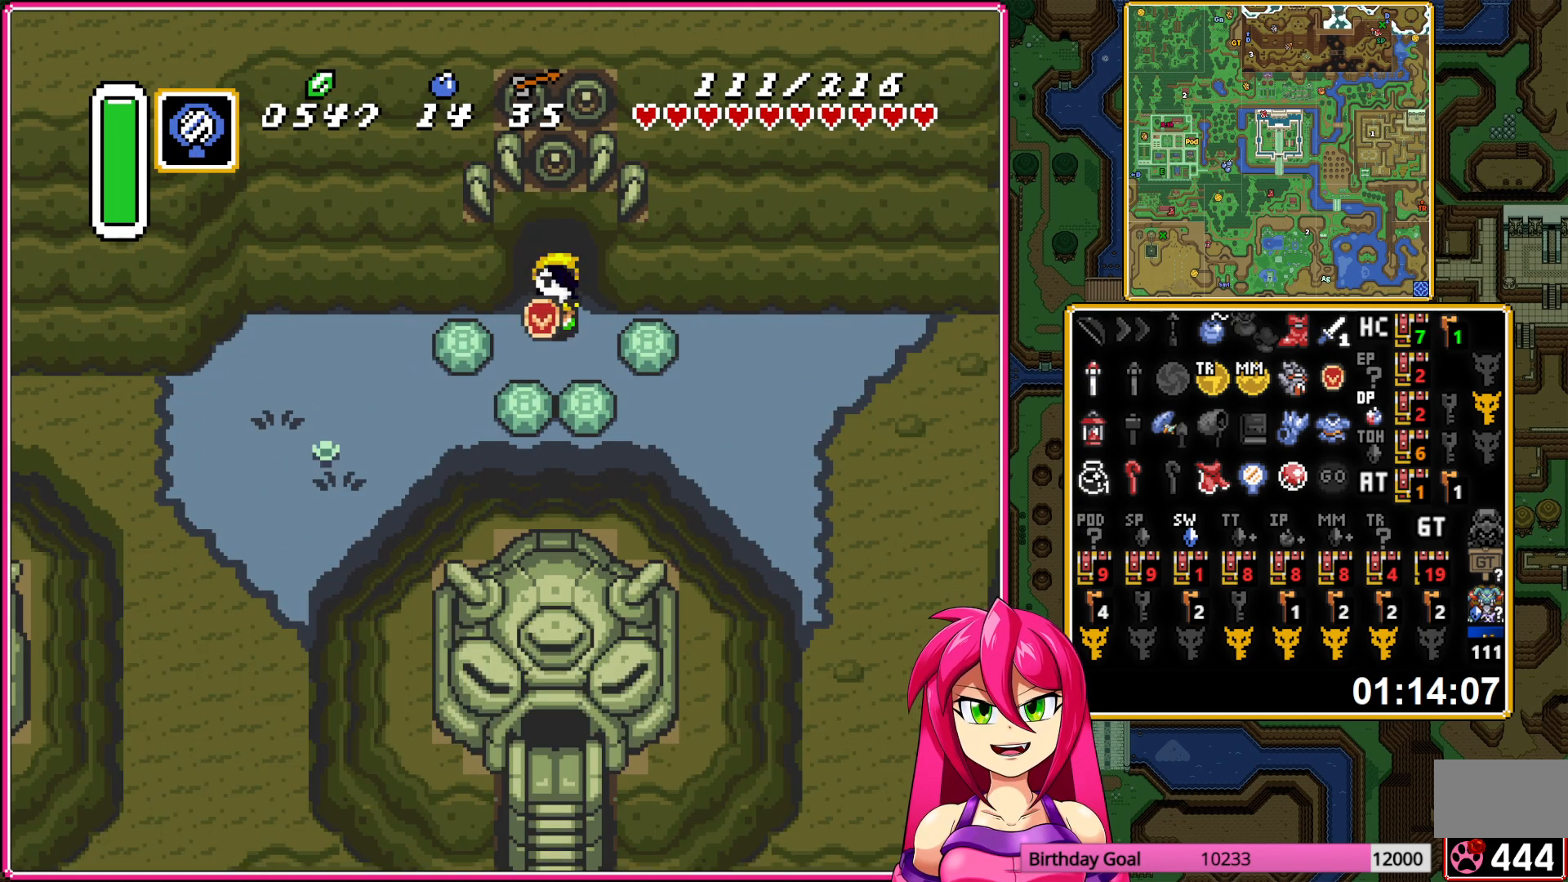
{"buttons": ["A", "DPAD_LEFT"], "events": [[33, "A", "down"], [117, "A", "up"], [200, "A", "down"], [333, "A", "up"], [450, "A", "down"]]}
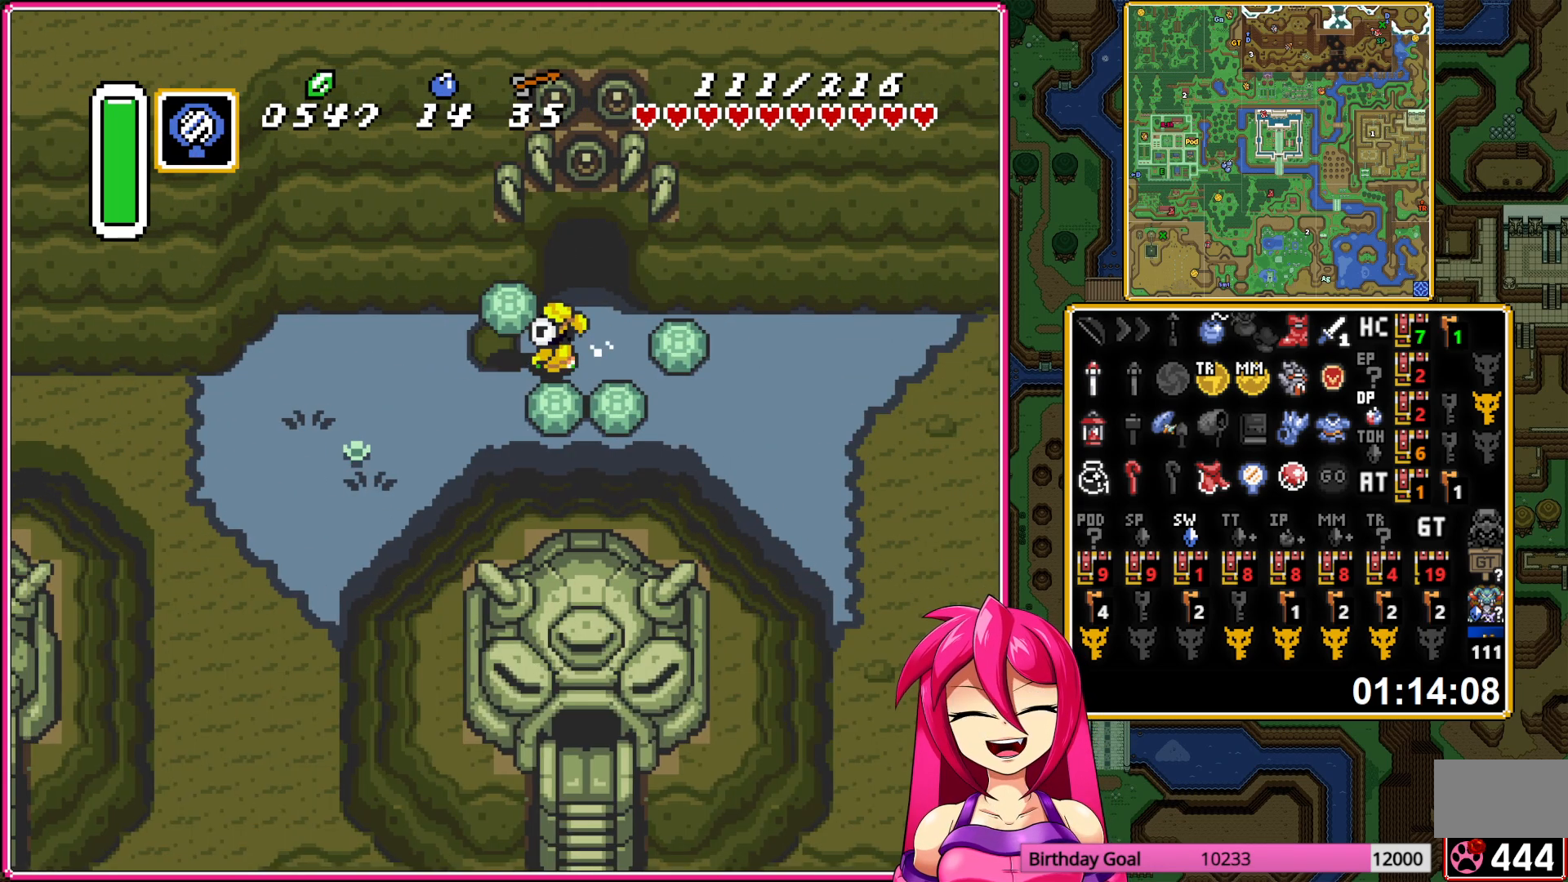
{"buttons": ["A"], "events": [[67, "A", "up"], [133, "A", "down"], [400, "DPAD_LEFT", "up"]]}
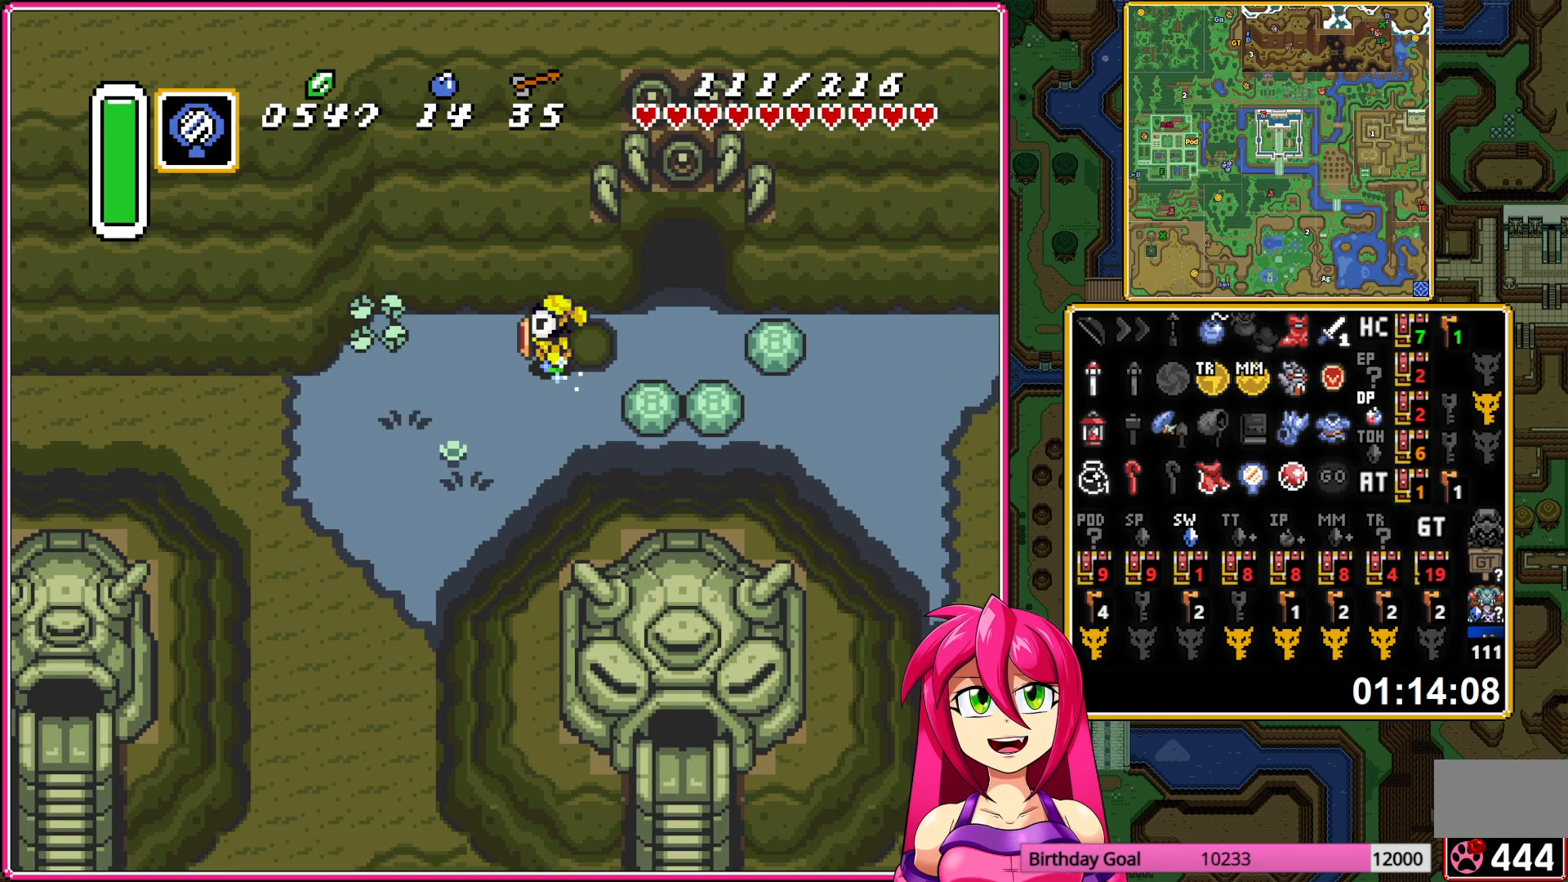
{"buttons": ["A"], "events": []}
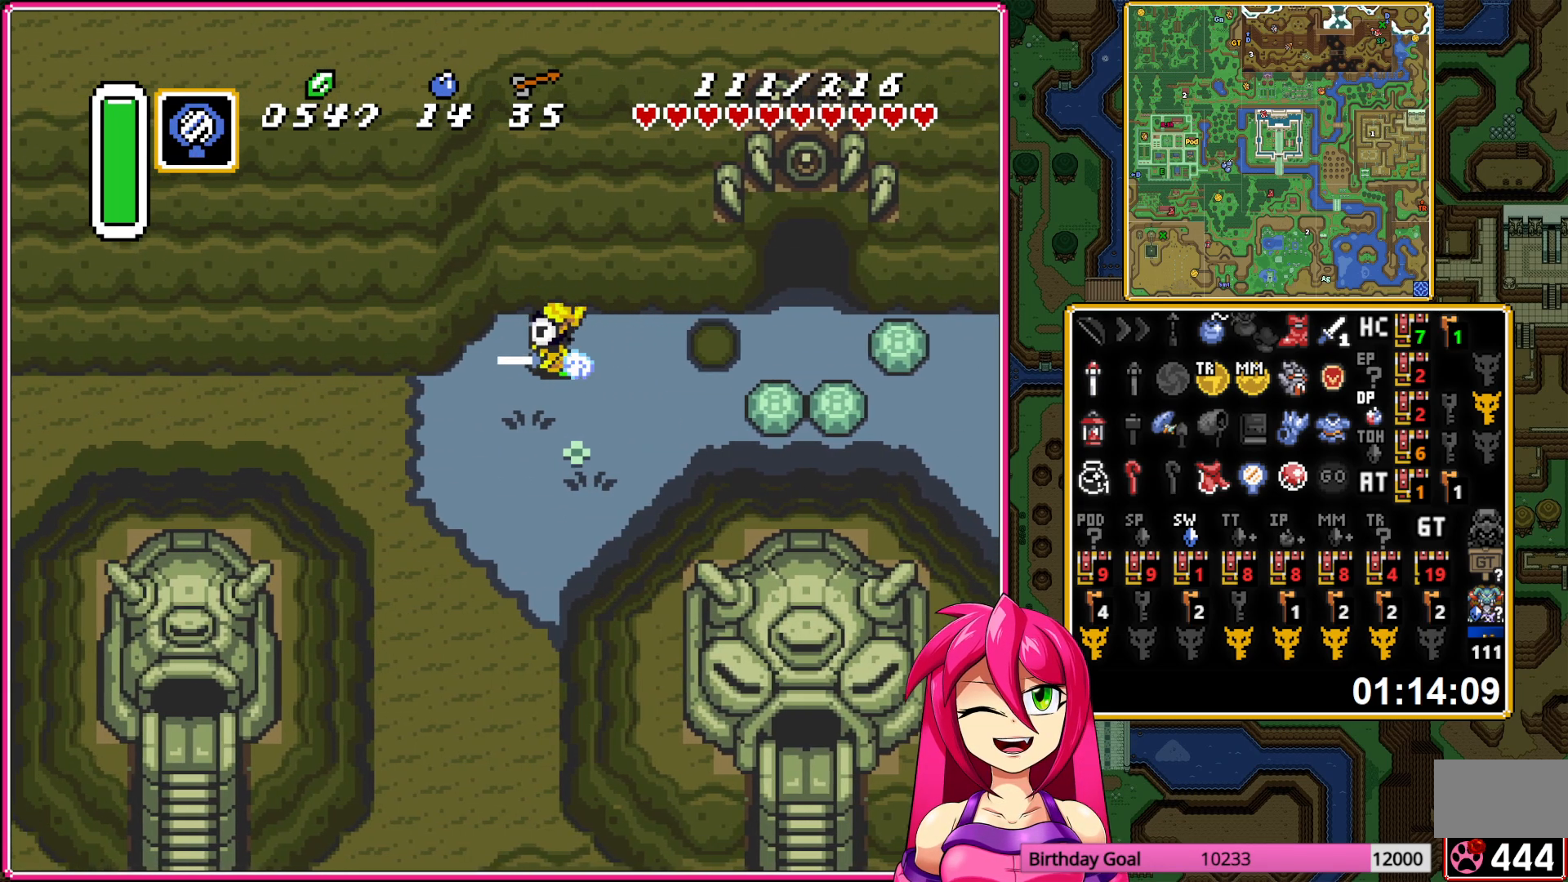
{"buttons": ["A", "DPAD_DOWN"], "events": [[383, "A", "up"], [400, "DPAD_DOWN", "down"], [450, "A", "down"]]}
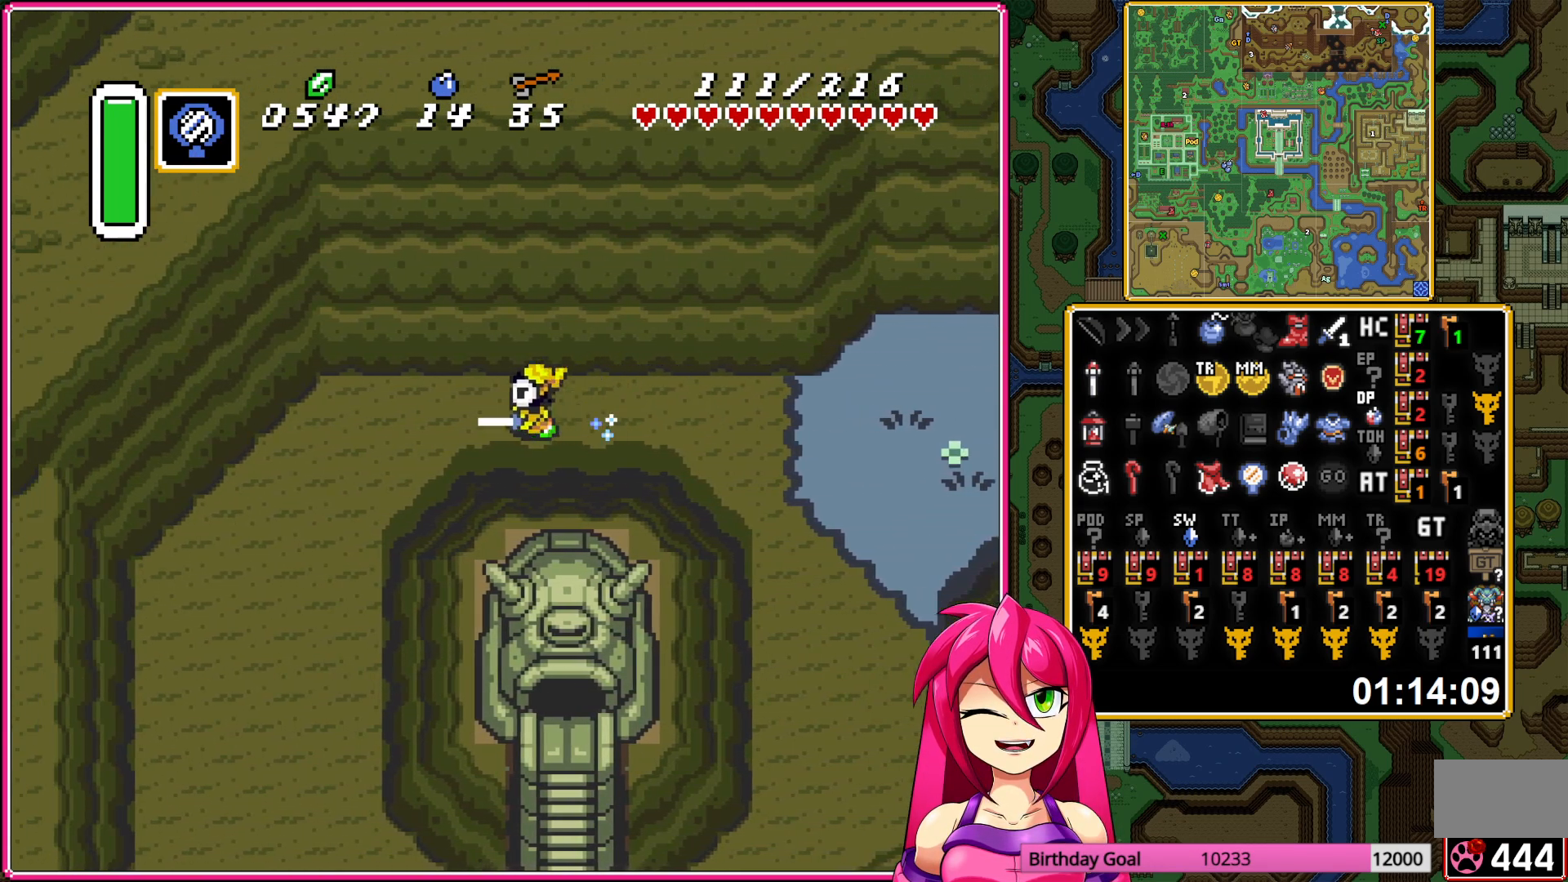
{"buttons": ["A"], "events": [[50, "DPAD_DOWN", "up"]]}
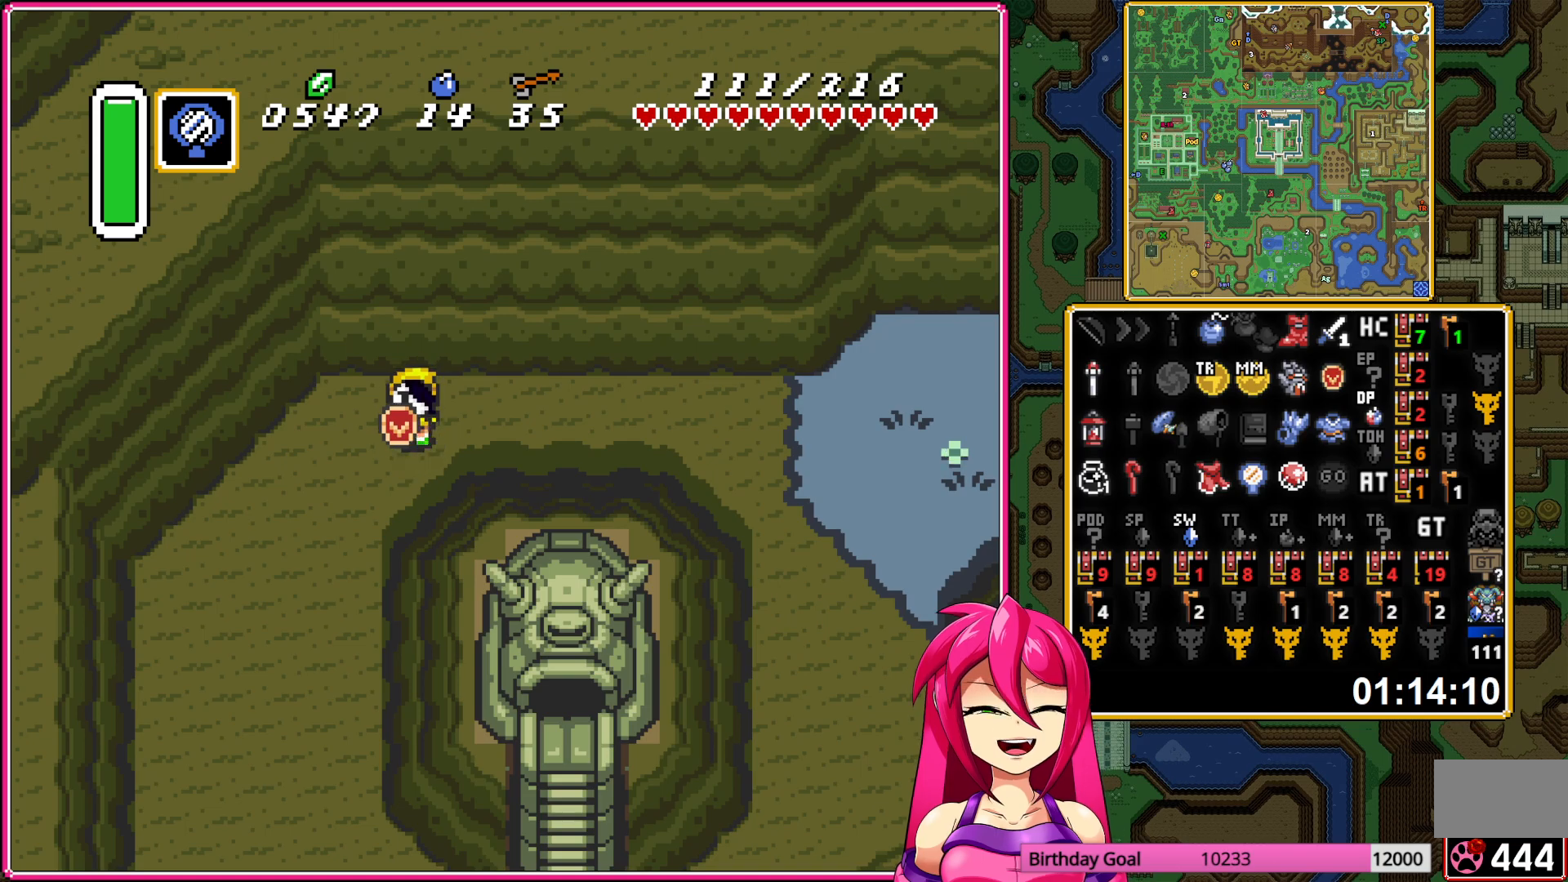
{"buttons": ["DPAD_DOWN", "DPAD_RIGHT"], "events": [[450, "A", "up"], [483, "DPAD_DOWN", "down"], [500, "DPAD_RIGHT", "down"]]}
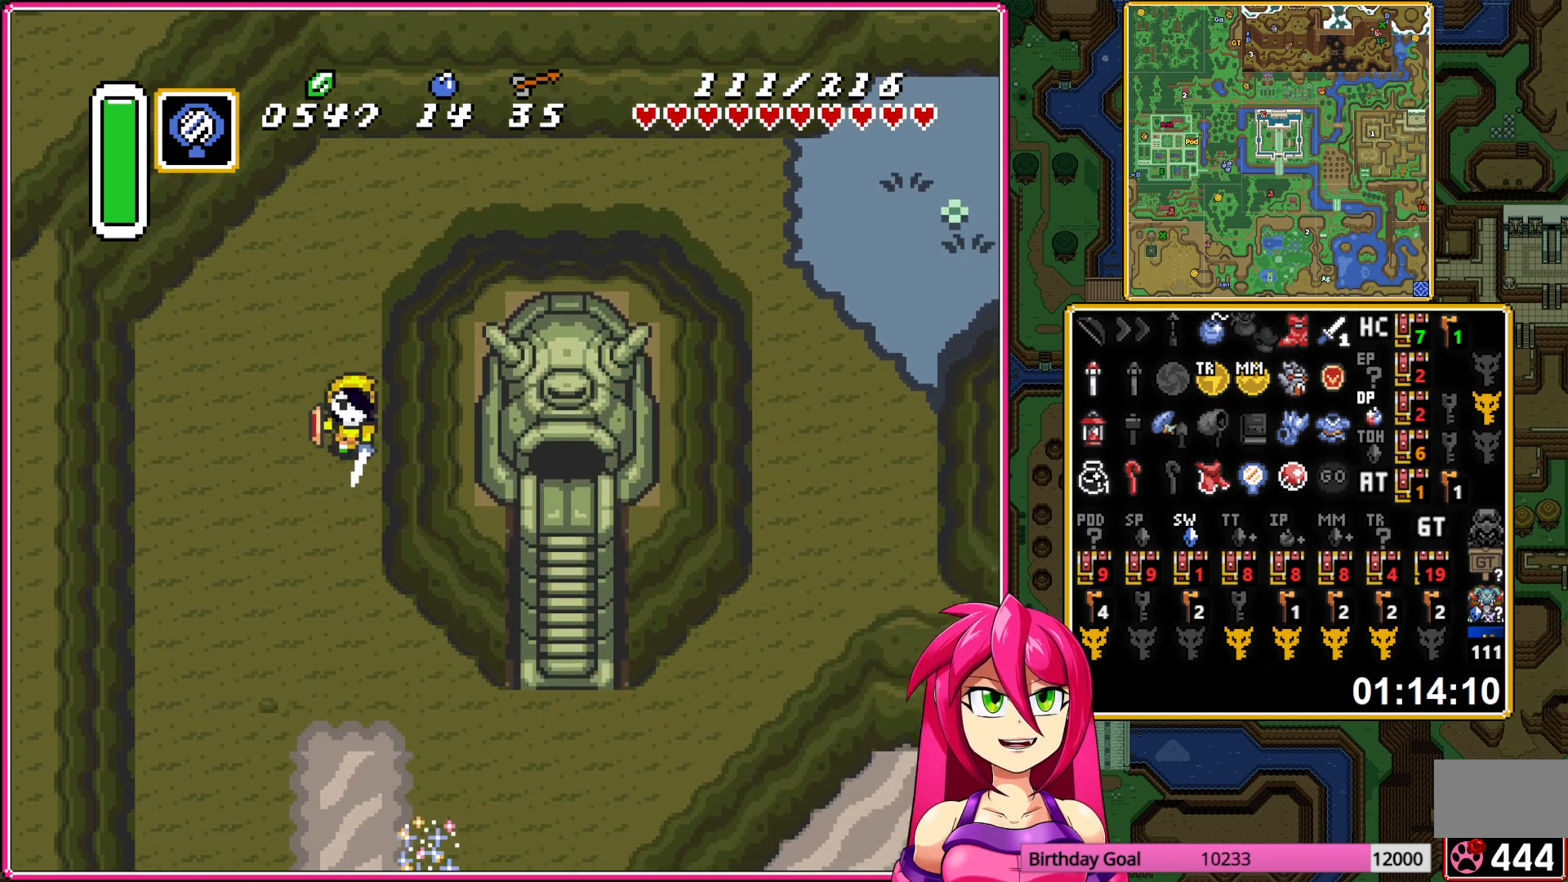
{"buttons": ["DPAD_DOWN", "DPAD_RIGHT"], "events": []}
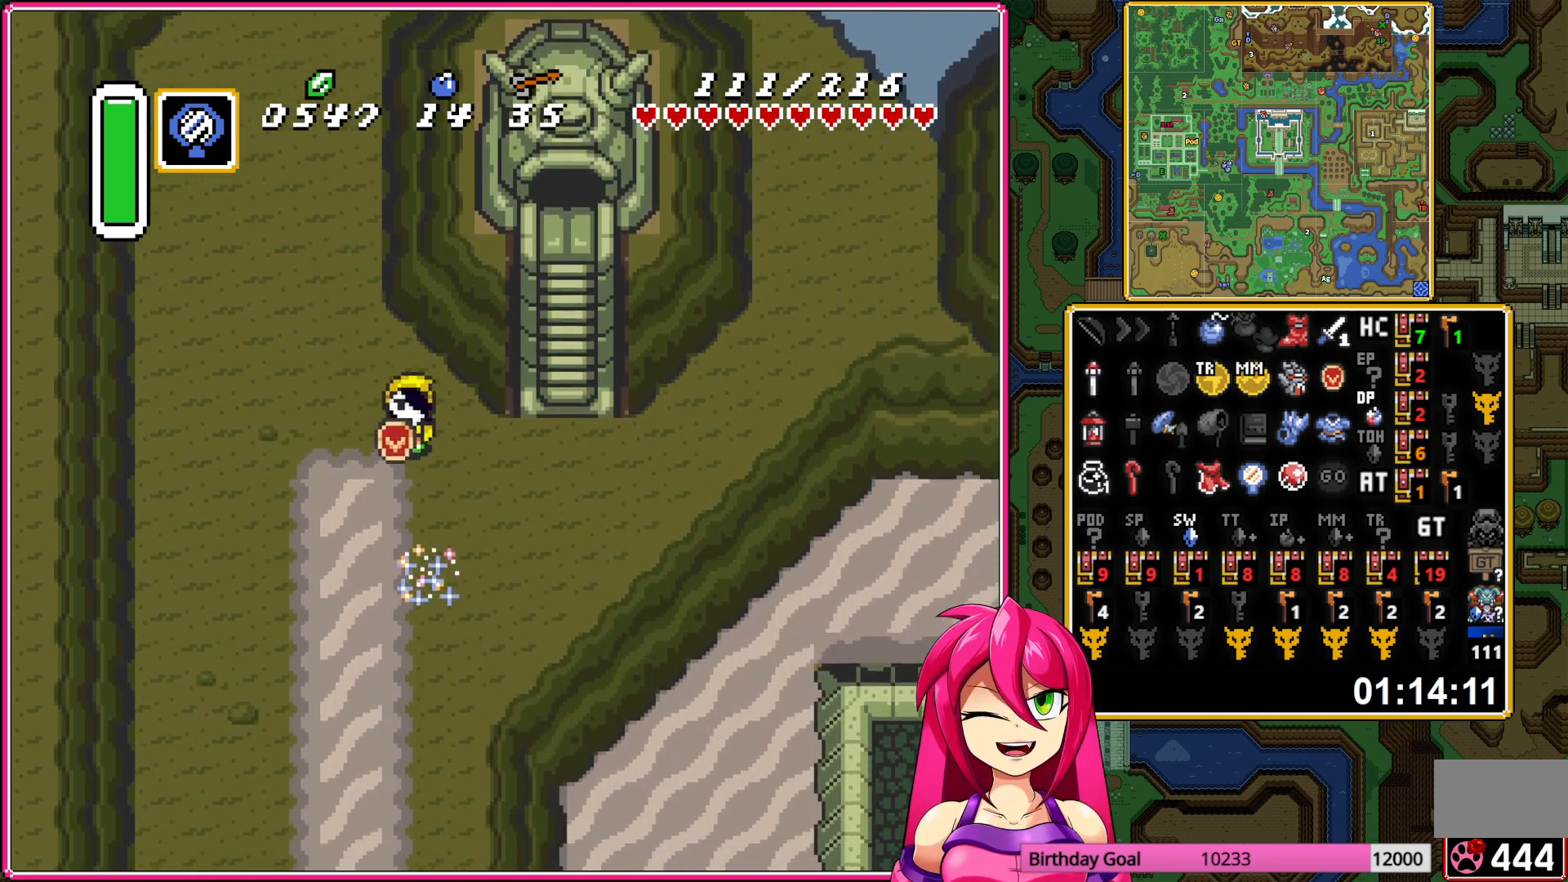
{"buttons": ["DPAD_DOWN", "DPAD_LEFT"], "events": [[167, "DPAD_RIGHT", "up"], [217, "DPAD_LEFT", "down"]]}
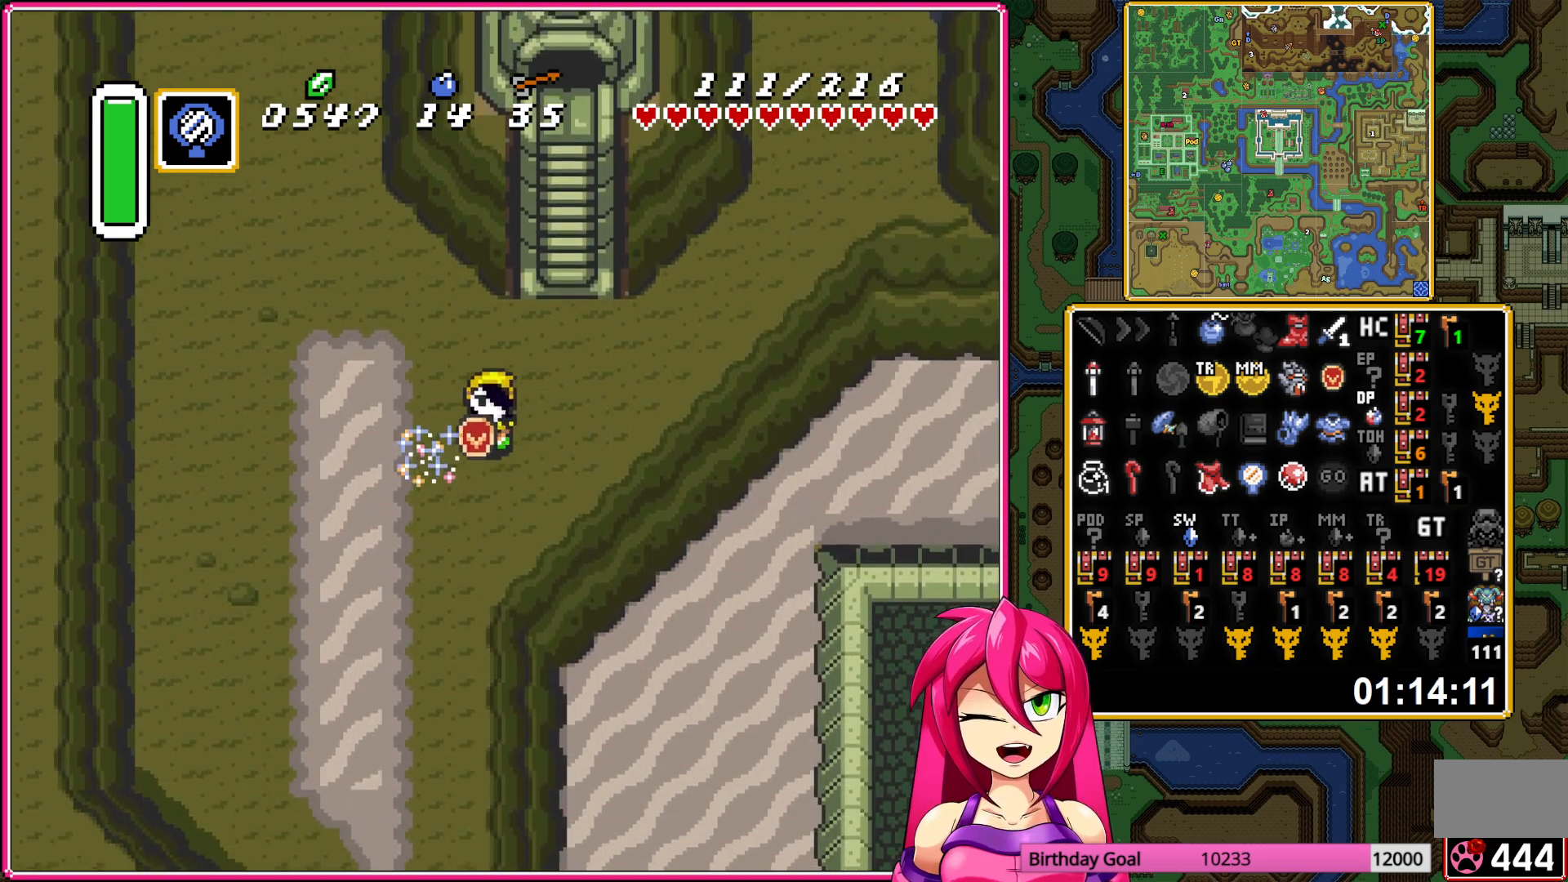
{"buttons": [], "events": [[50, "DPAD_DOWN", "up"], [150, "DPAD_LEFT", "up"]]}
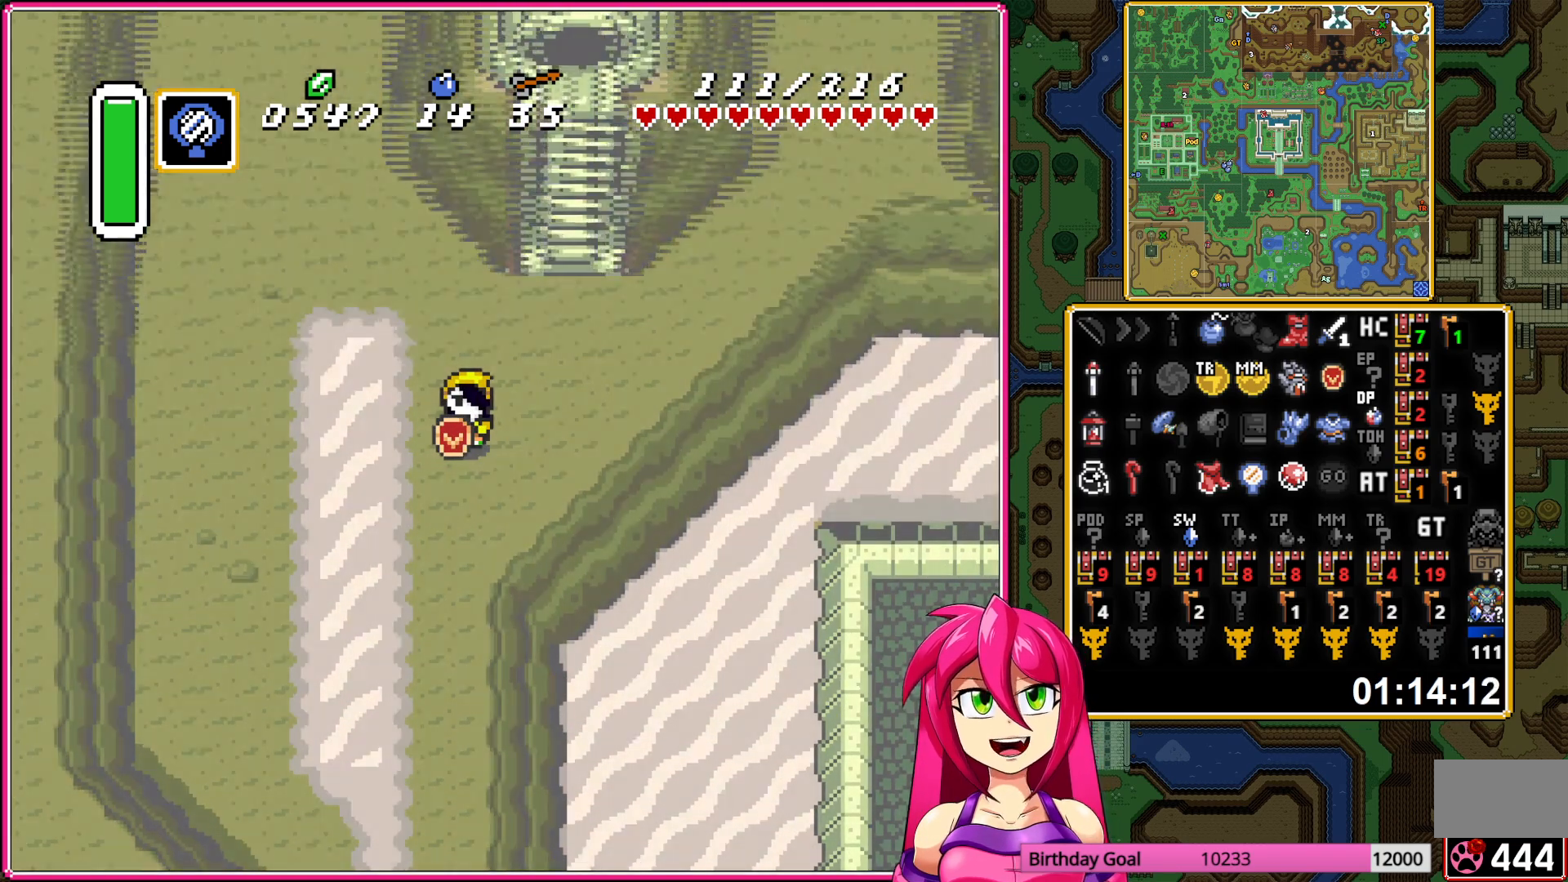
{"buttons": [], "events": []}
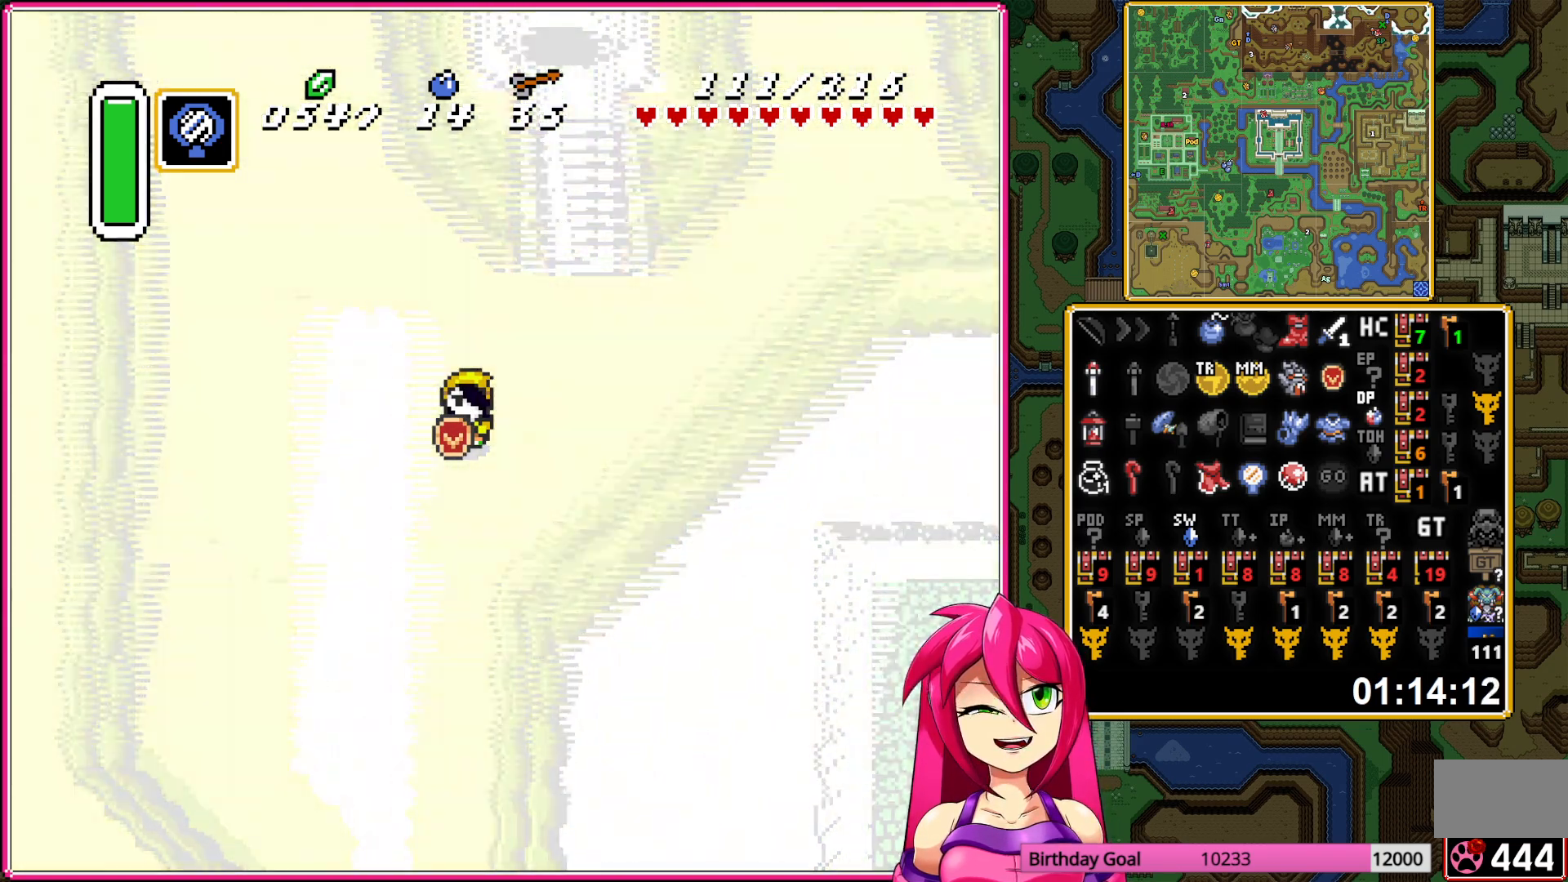
{"buttons": [], "events": []}
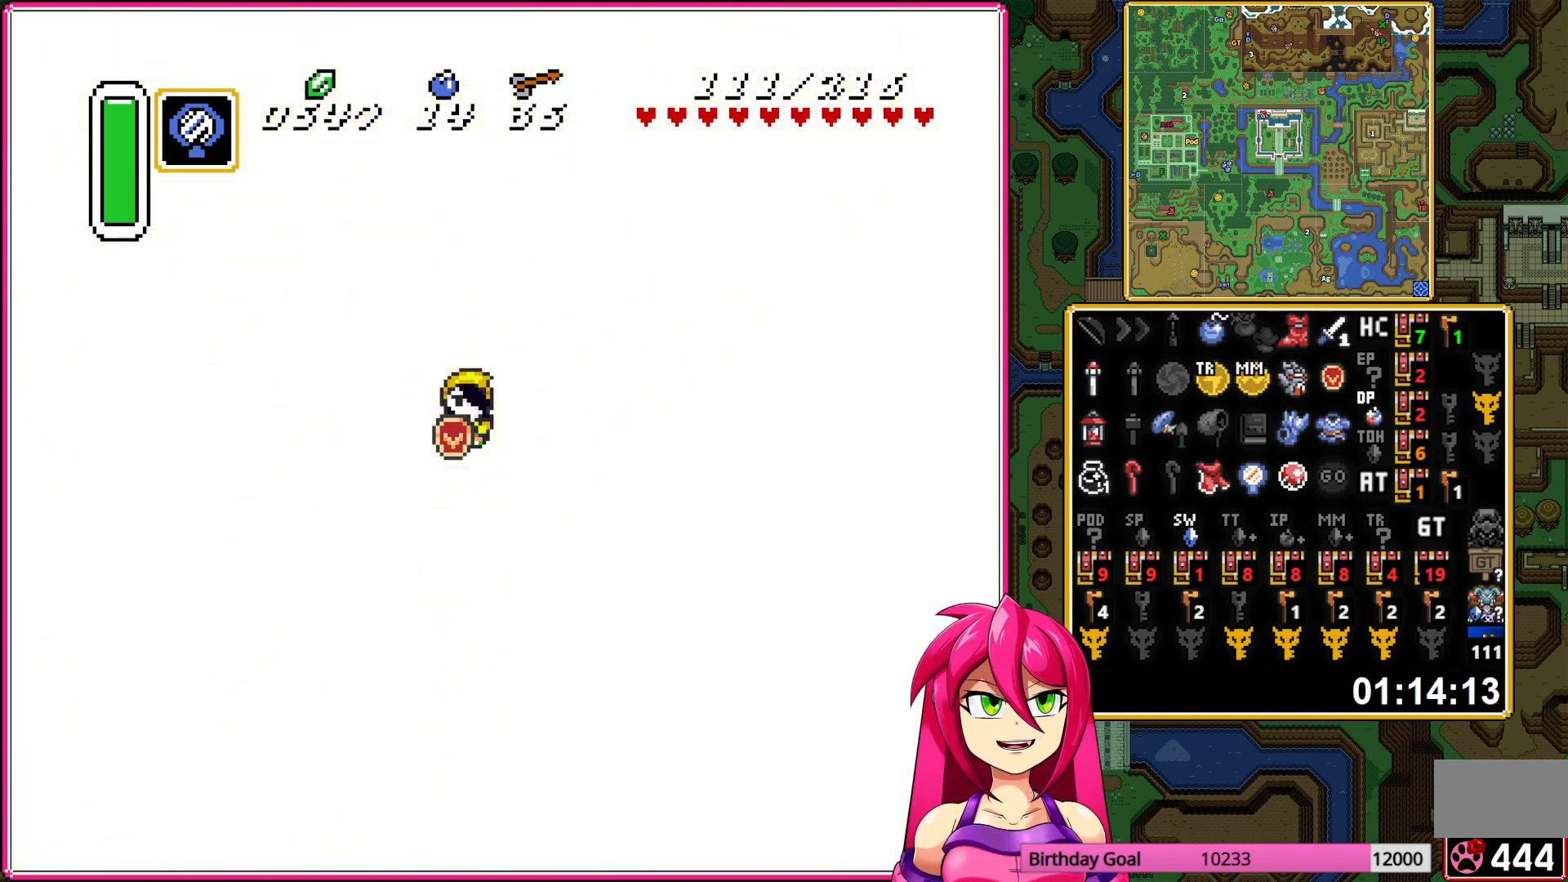
{"buttons": [], "events": []}
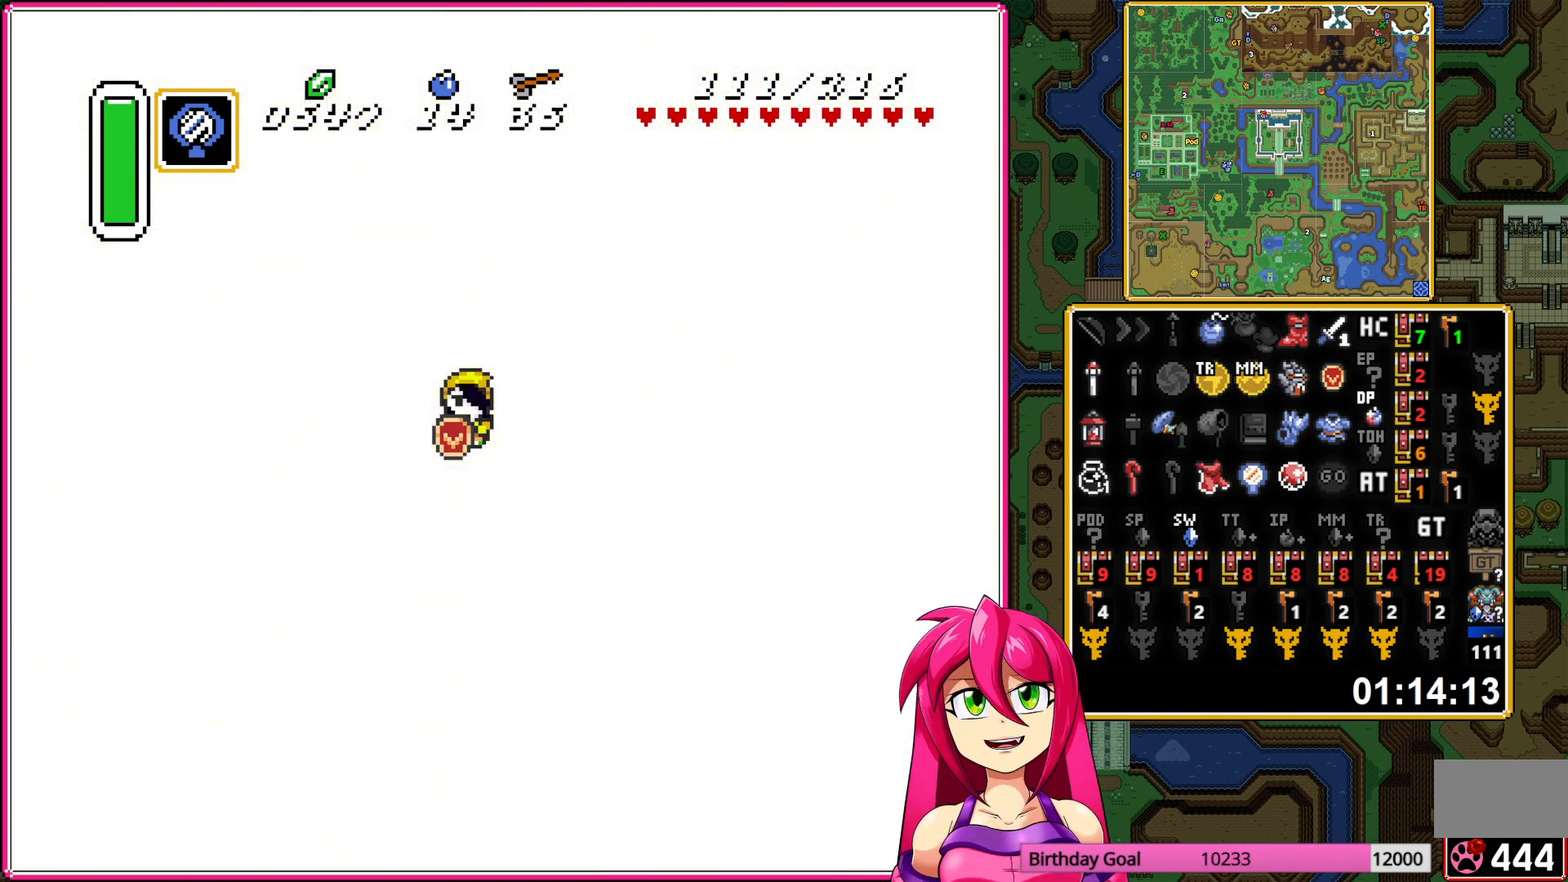
{"buttons": [], "events": []}
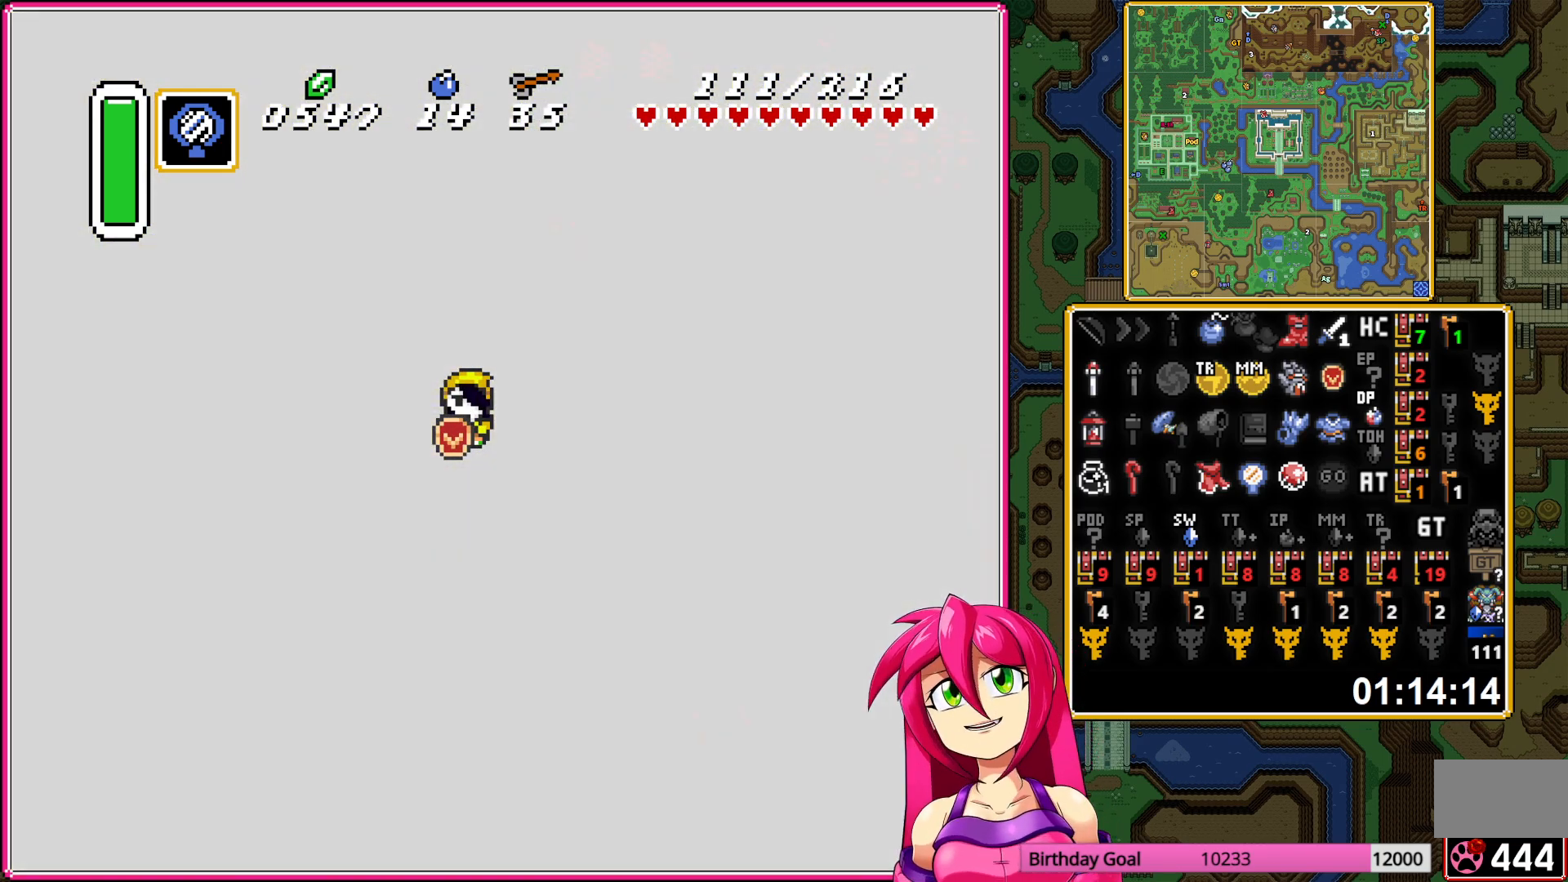
{"buttons": [], "events": []}
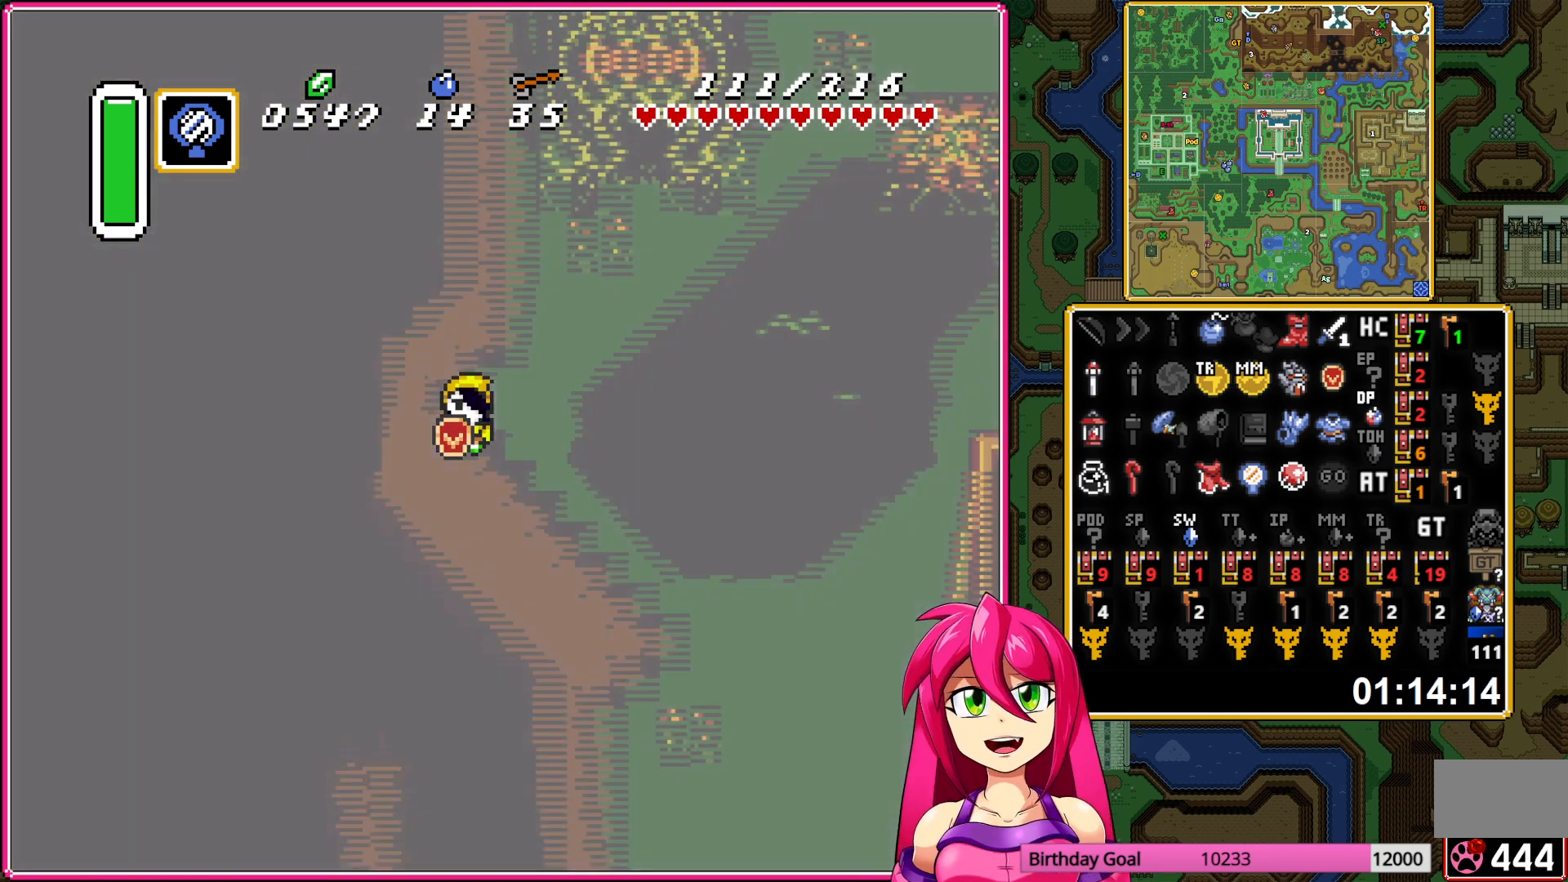
{"buttons": ["DPAD_UP", "DPAD_RIGHT"], "events": [[50, "DPAD_UP", "down"], [67, "DPAD_RIGHT", "down"]]}
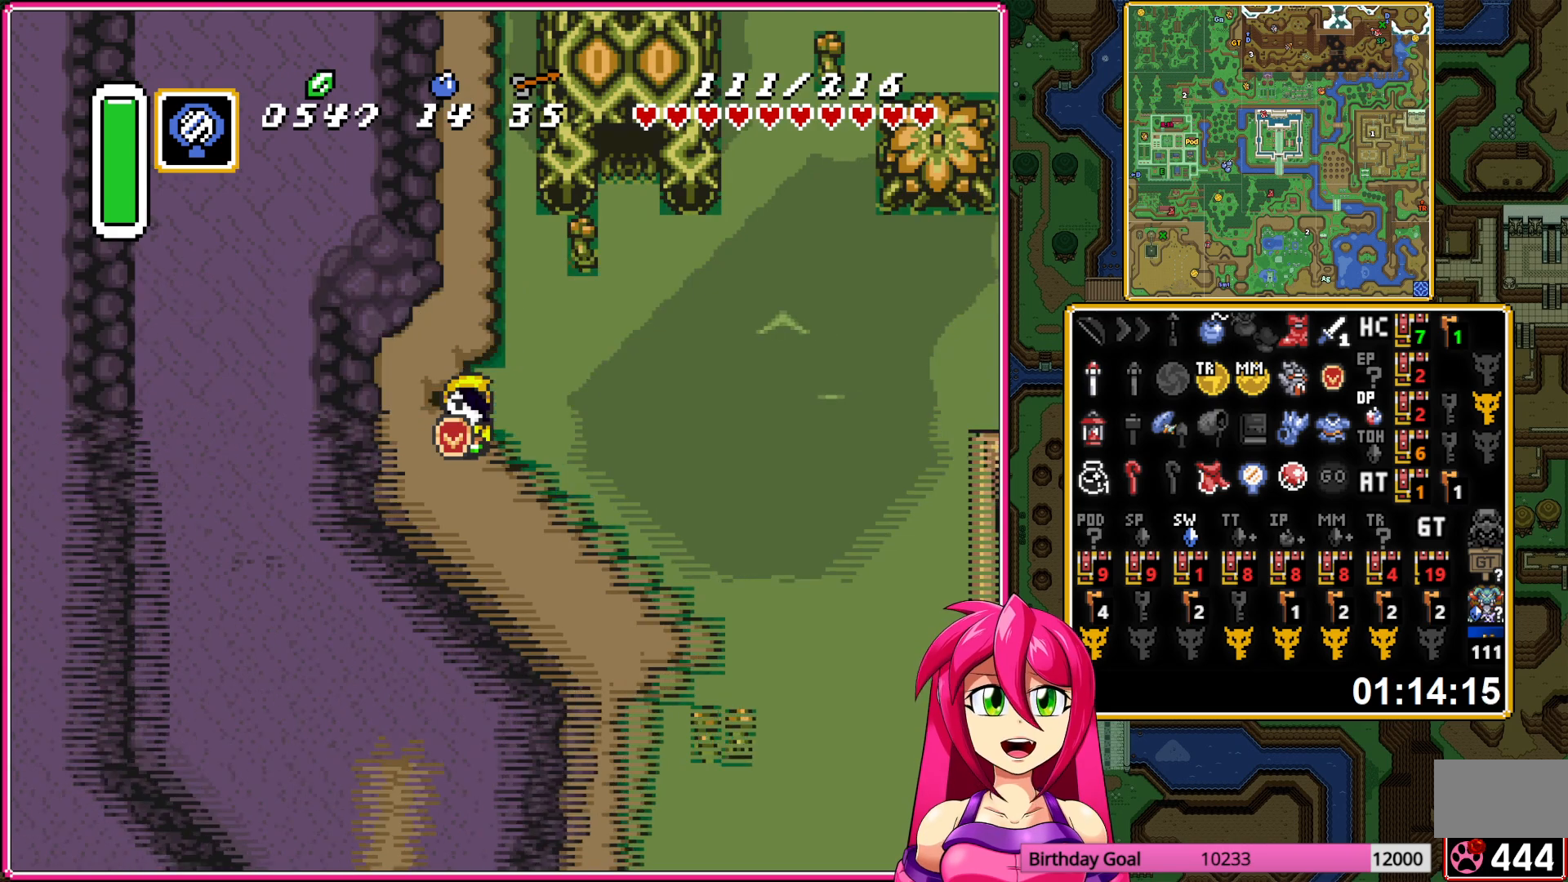
{"buttons": ["DPAD_UP", "DPAD_RIGHT"], "events": []}
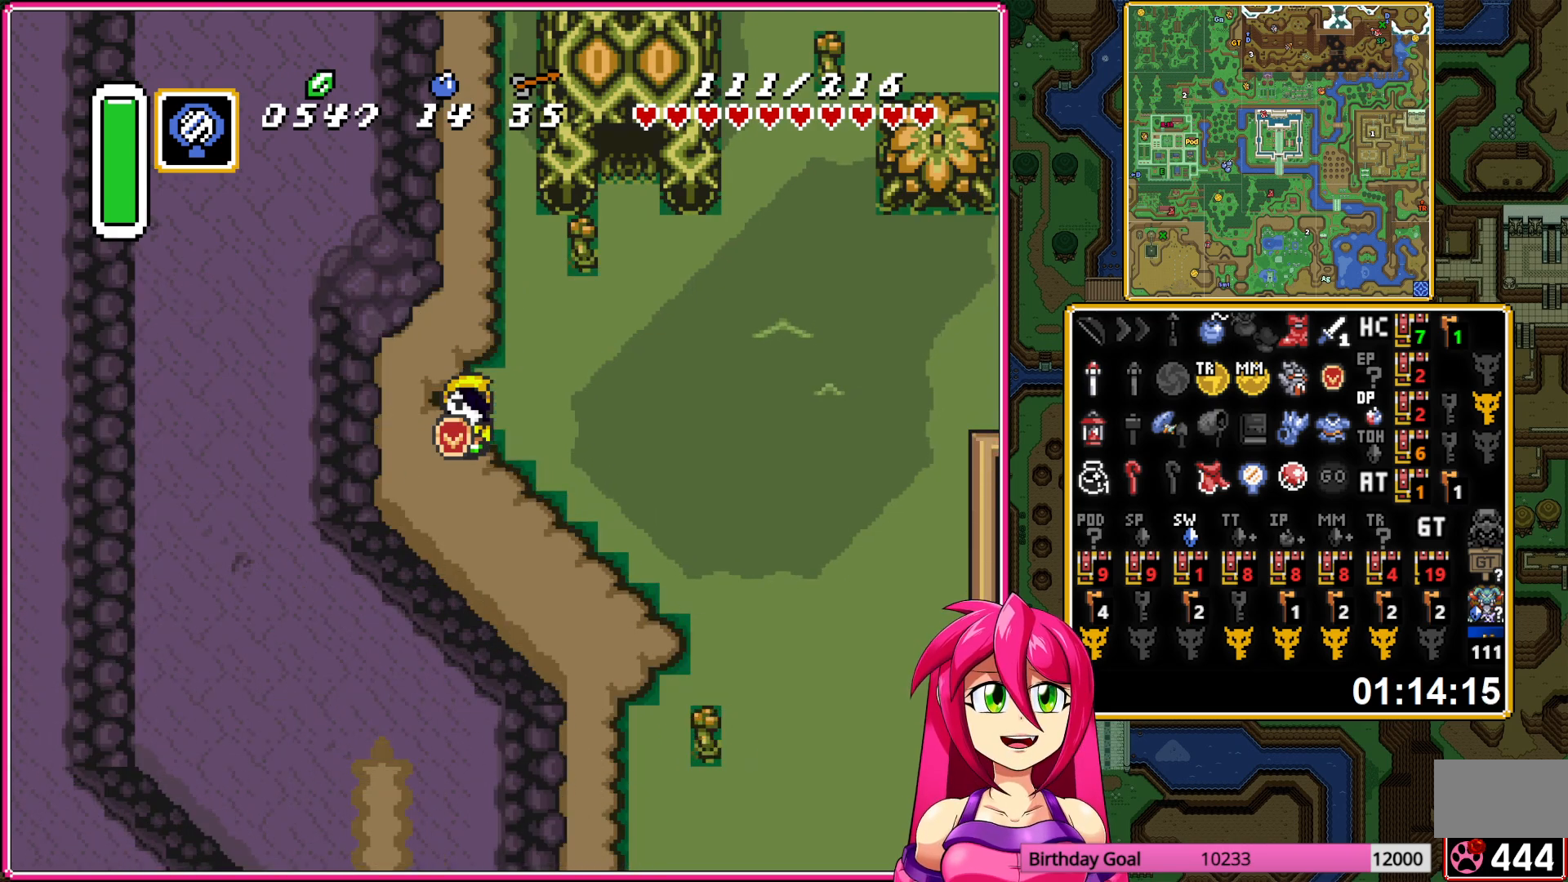
{"buttons": ["DPAD_UP", "DPAD_RIGHT"], "events": []}
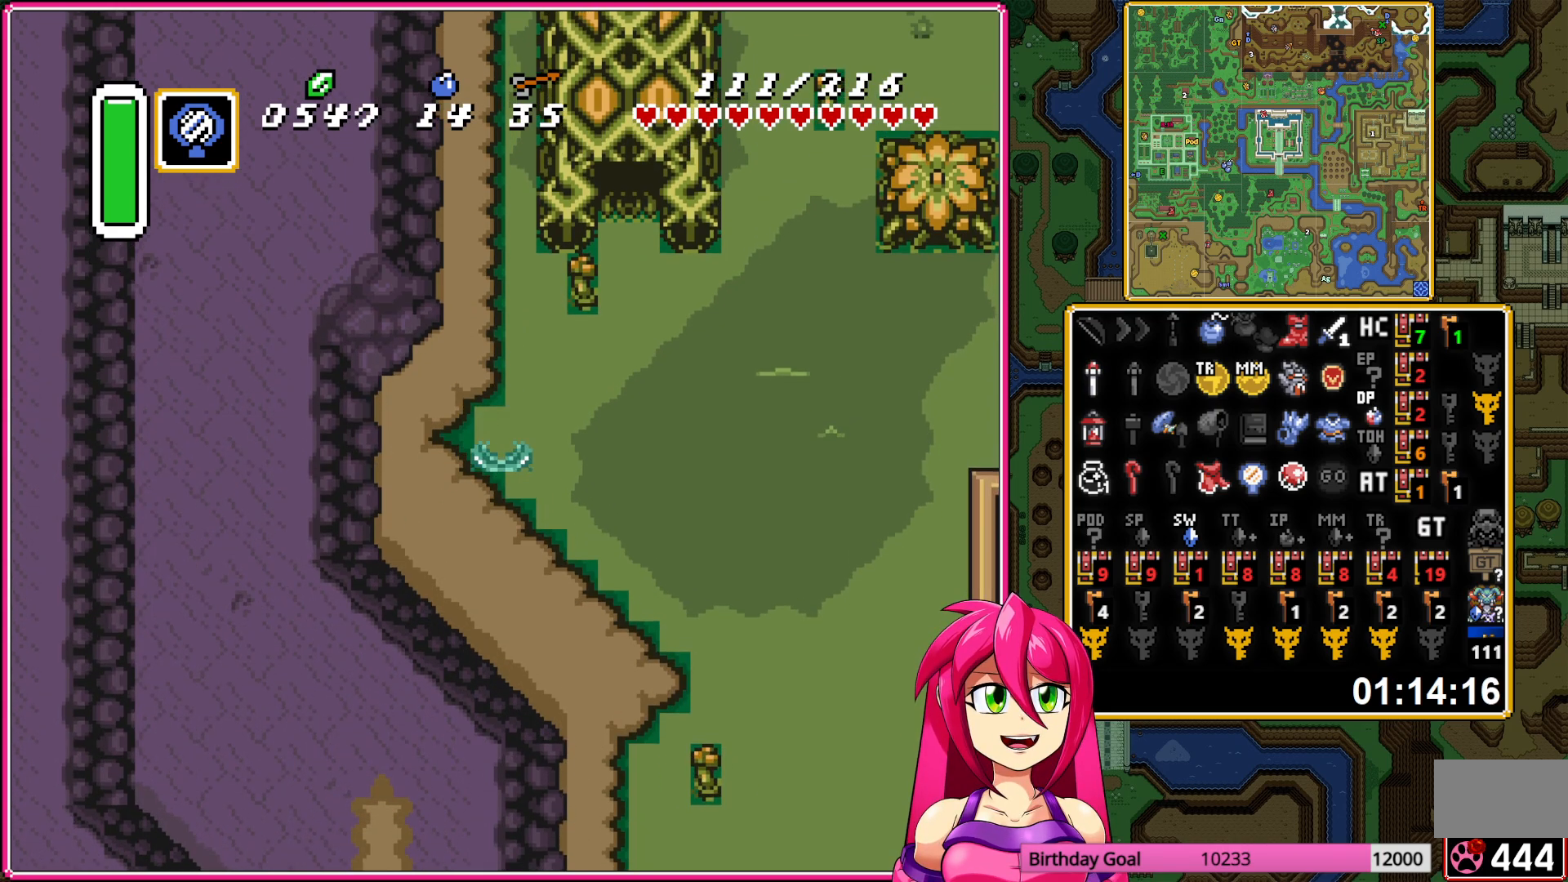
{"buttons": ["DPAD_UP"], "events": [[300, "DPAD_RIGHT", "up"]]}
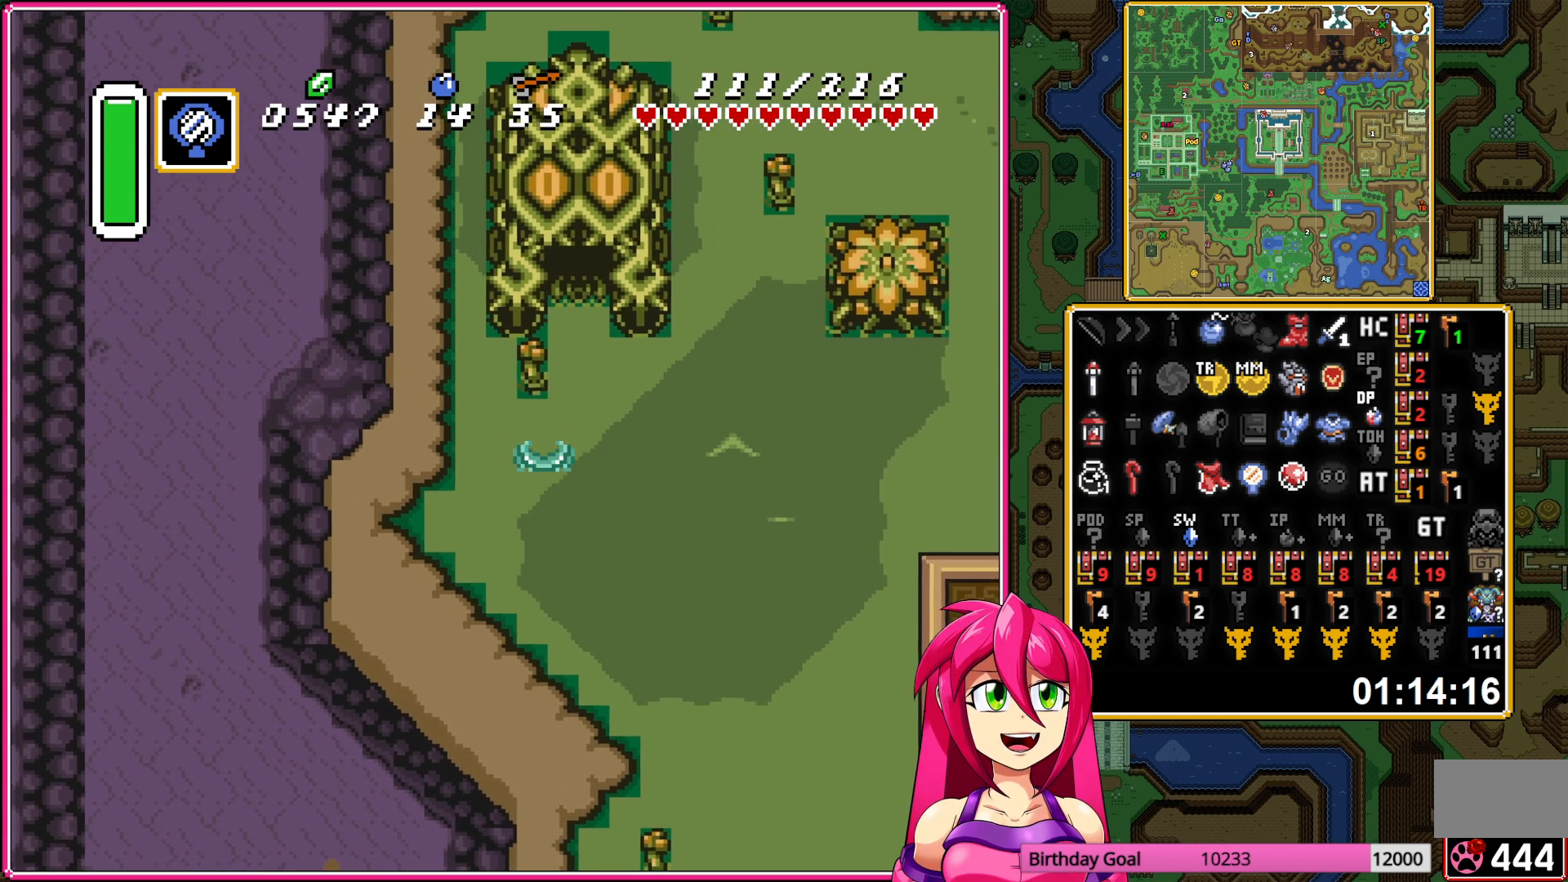
{"buttons": ["DPAD_UP"], "events": []}